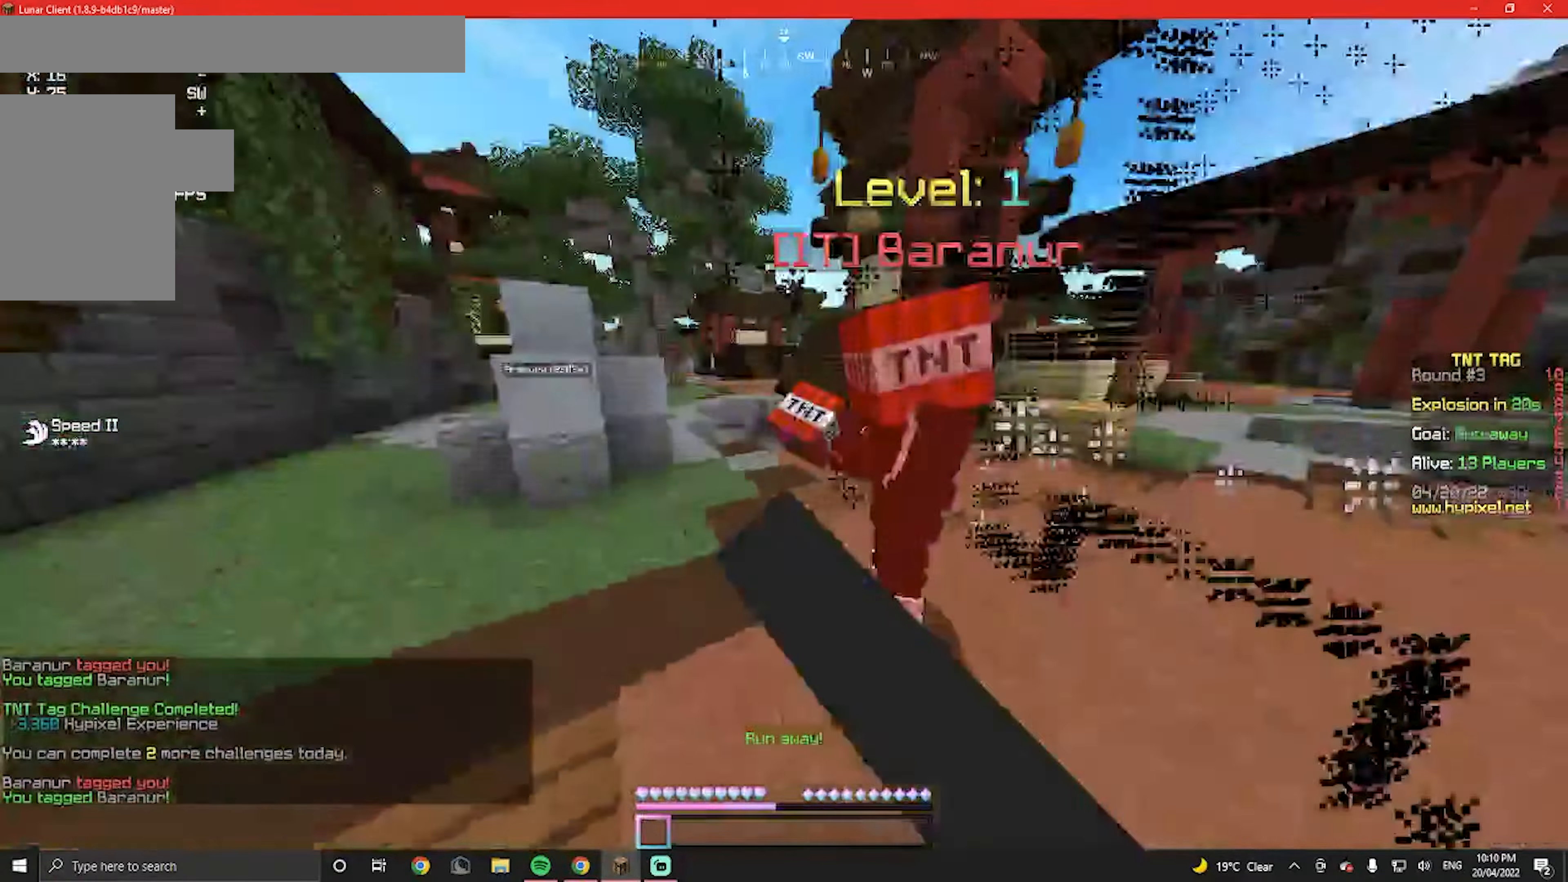
Gameplay with keyboard and mouse; each line is a JSON object with the keys and mouse buttons held at the frame after it. "events" lists presses ("down") and releases ("up") of "a", "d", "s", "w", "mouse_left" and "mouse_right" between this image and that frame as [ms after this image, input, new state], when the widget could be followed in between. "mouse_left", "mouse_right" = the "left", "right" buttons of the "mouse" list. No other keys are recorded. Fast repeated clicks can show as one long hold. Mouse movement is not recorded.
{"keys": ["d", "w"], "mouse": ["left"], "events": [[100, "mouse_left", "up"], [133, "d", "down"], [133, "mouse_left", "down"], [167, "w", "down"], [233, "d", "up"], [267, "mouse_left", "up"], [367, "mouse_left", "down"], [433, "d", "down"]]}
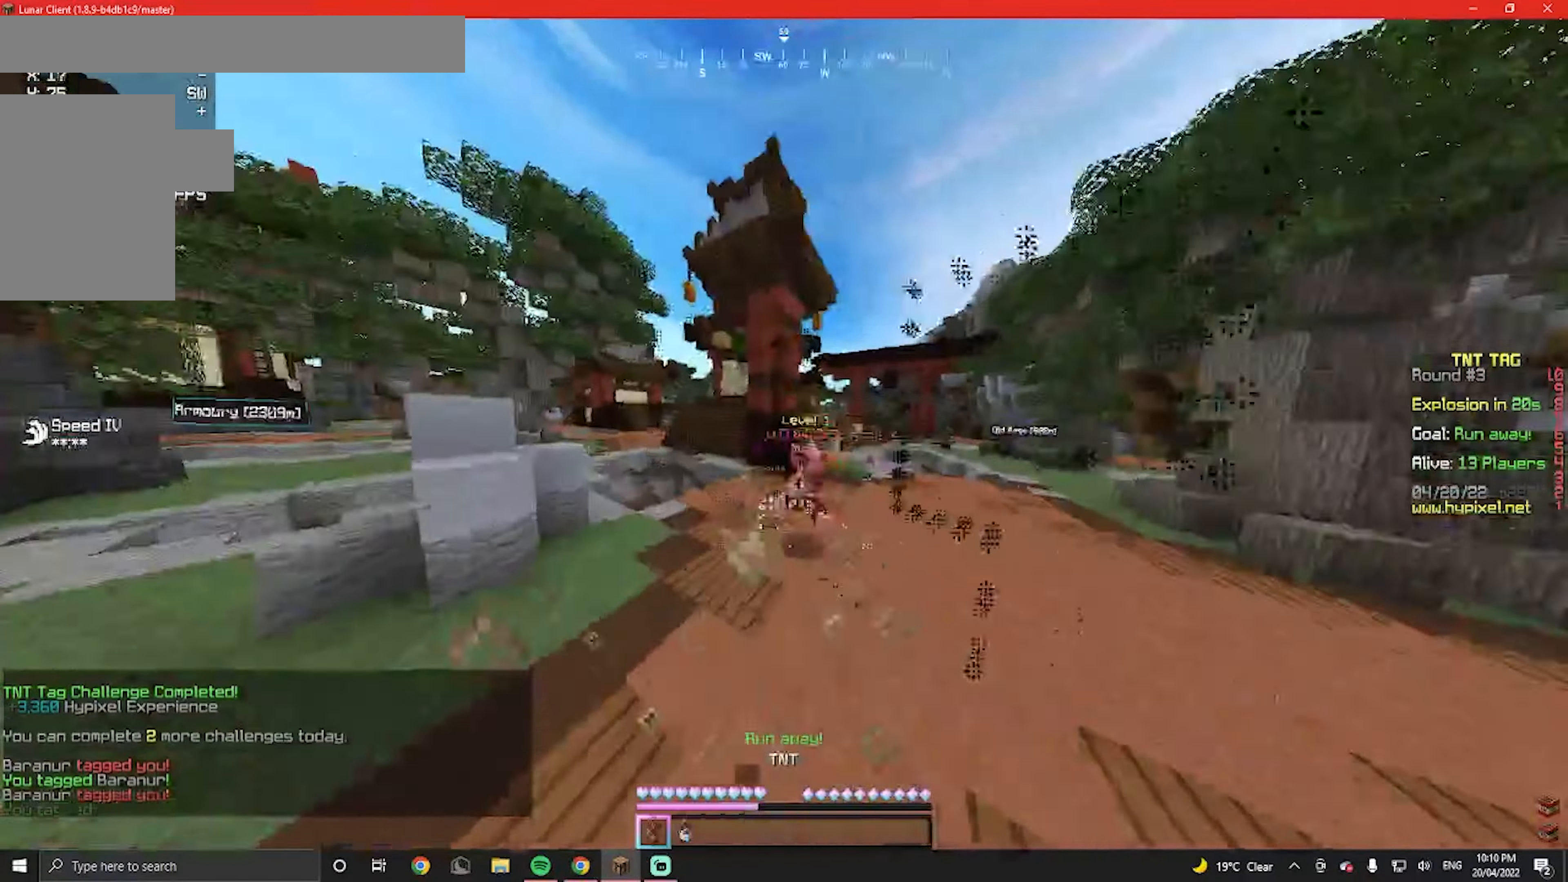
{"keys": ["d"], "mouse": [], "events": [[167, "w", "up"], [433, "mouse_left", "up"]]}
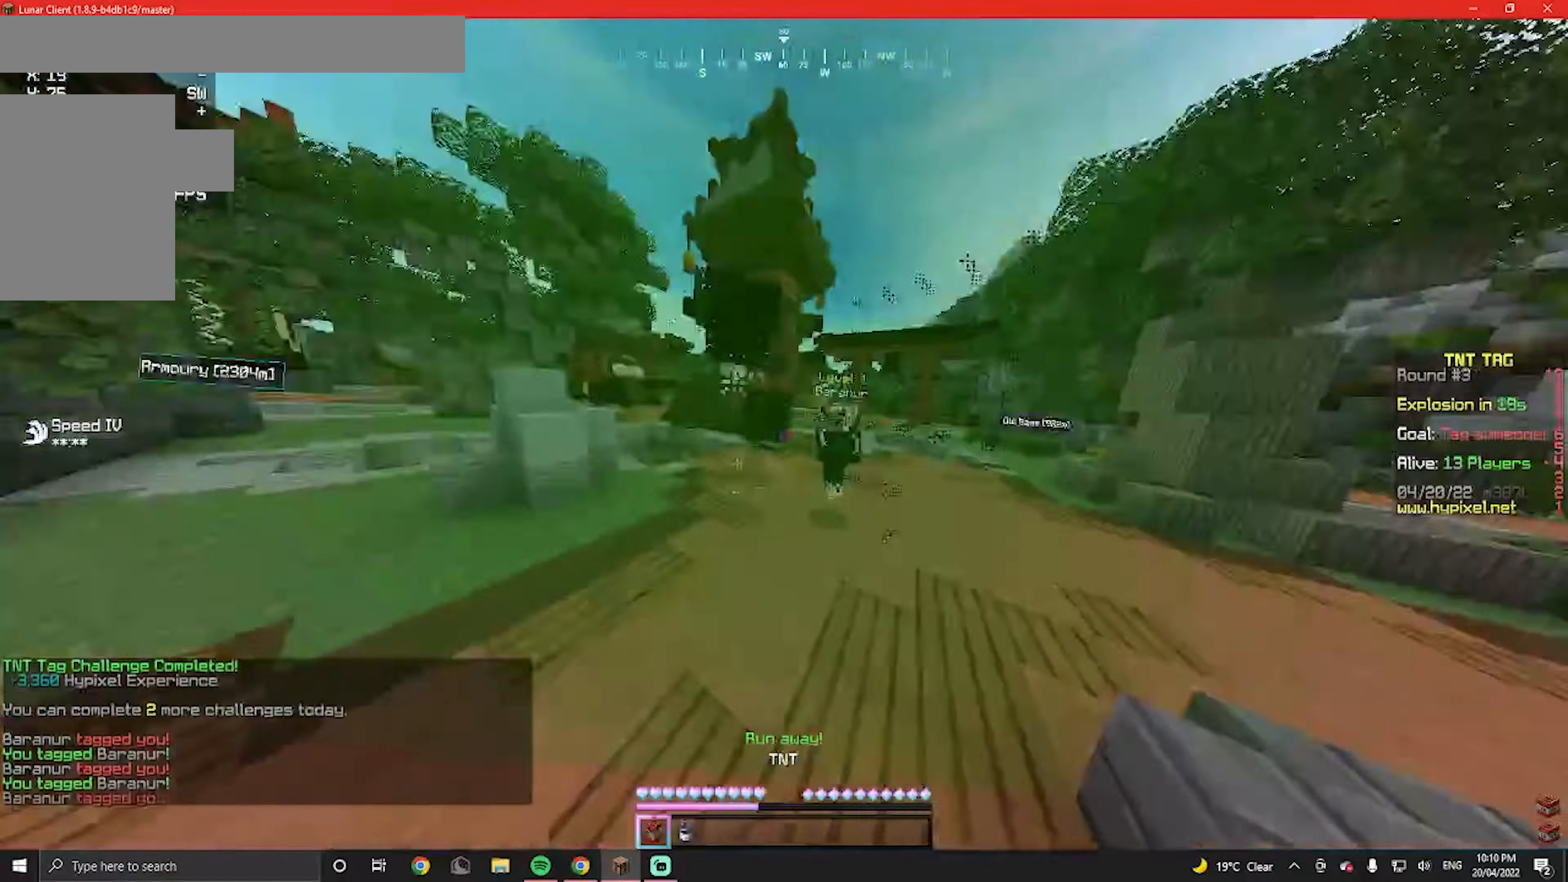
{"keys": [], "mouse": [], "events": [[133, "mouse_left", "down"], [300, "mouse_left", "up"], [433, "d", "up"]]}
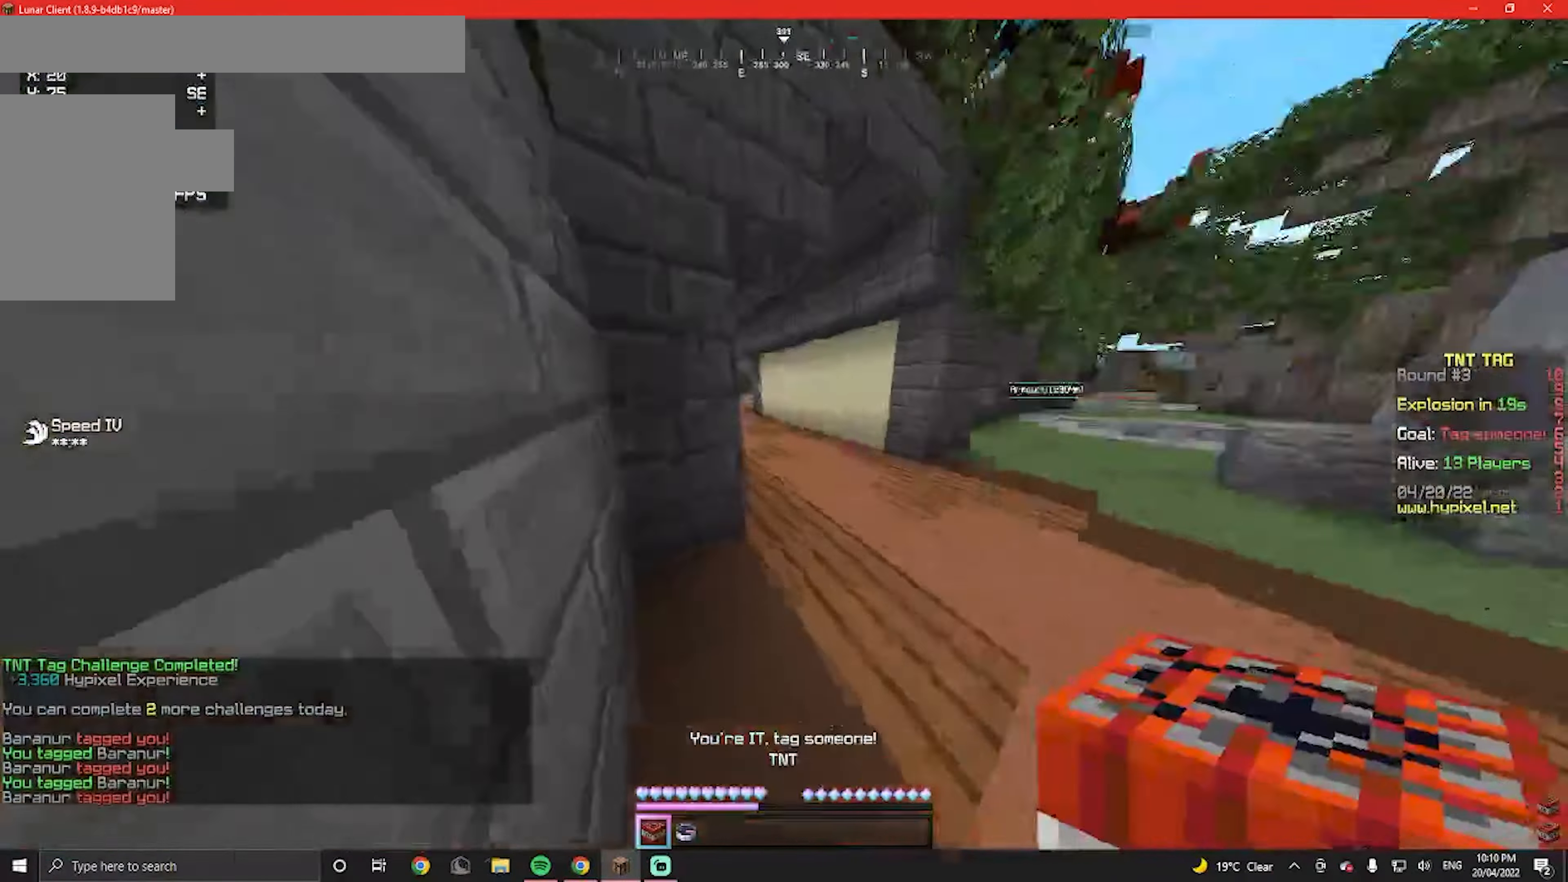
{"keys": ["a", "s"], "mouse": [], "events": [[200, "s", "down"], [367, "a", "down"]]}
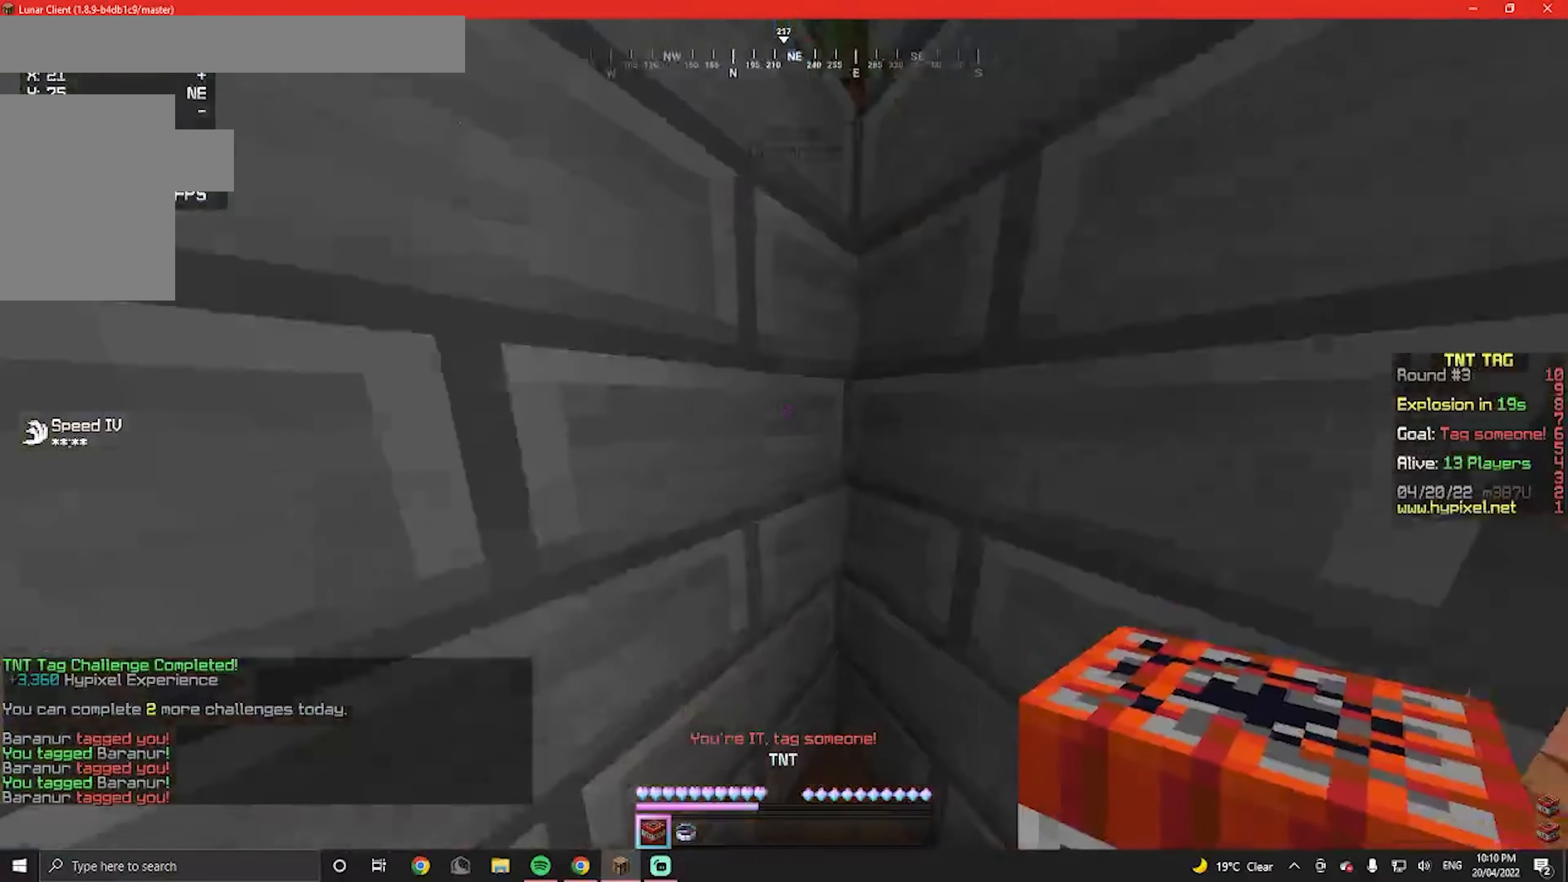
{"keys": ["a", "w"], "mouse": [], "events": [[233, "s", "up"], [233, "w", "down"]]}
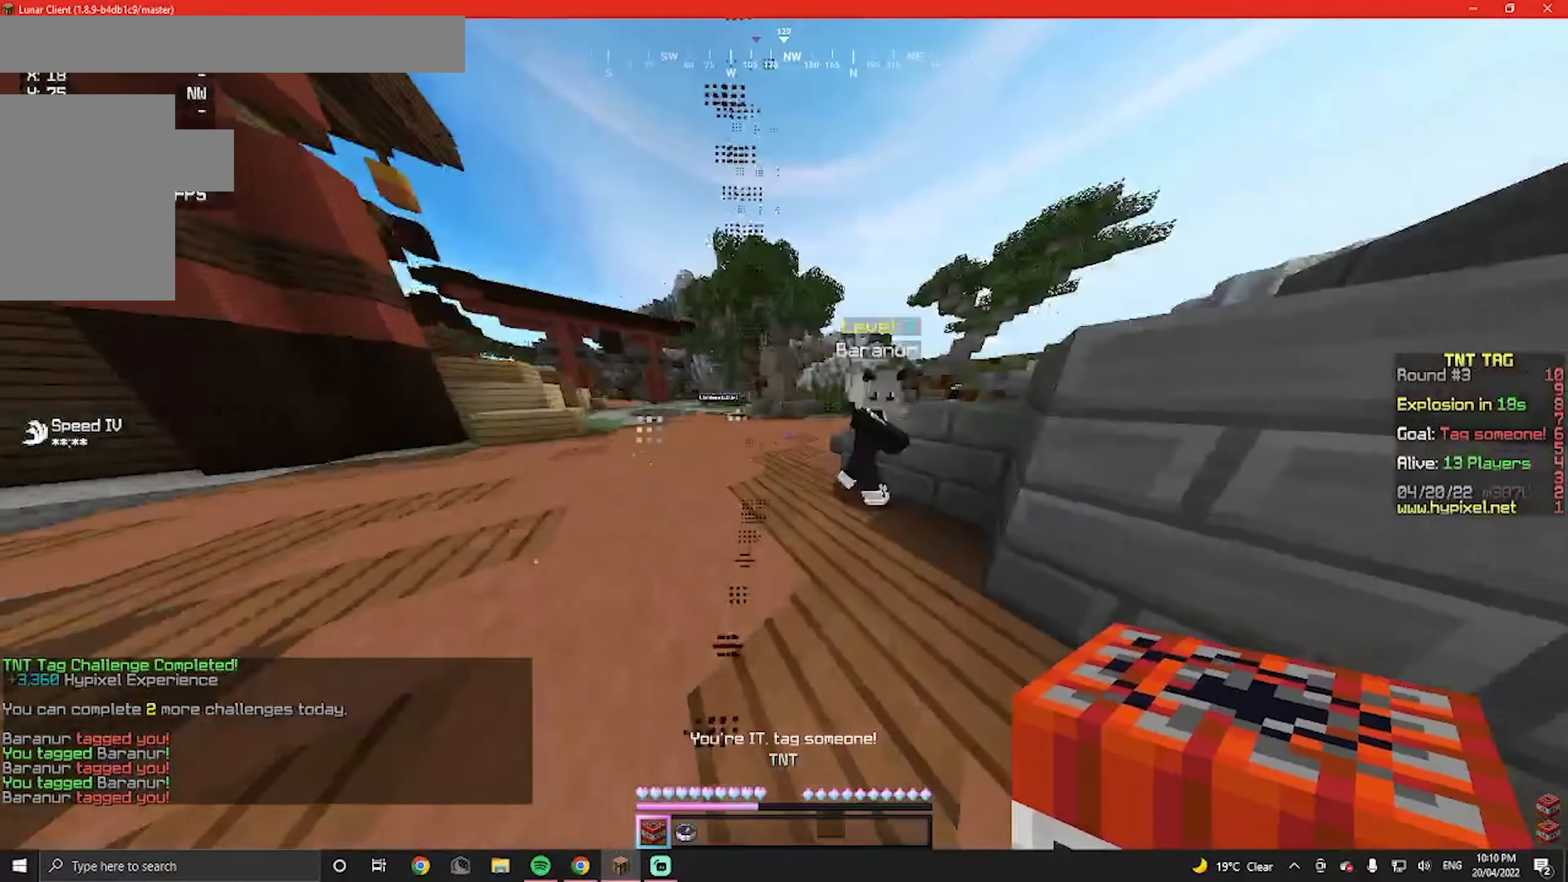
{"keys": ["a", "w"], "mouse": [], "events": []}
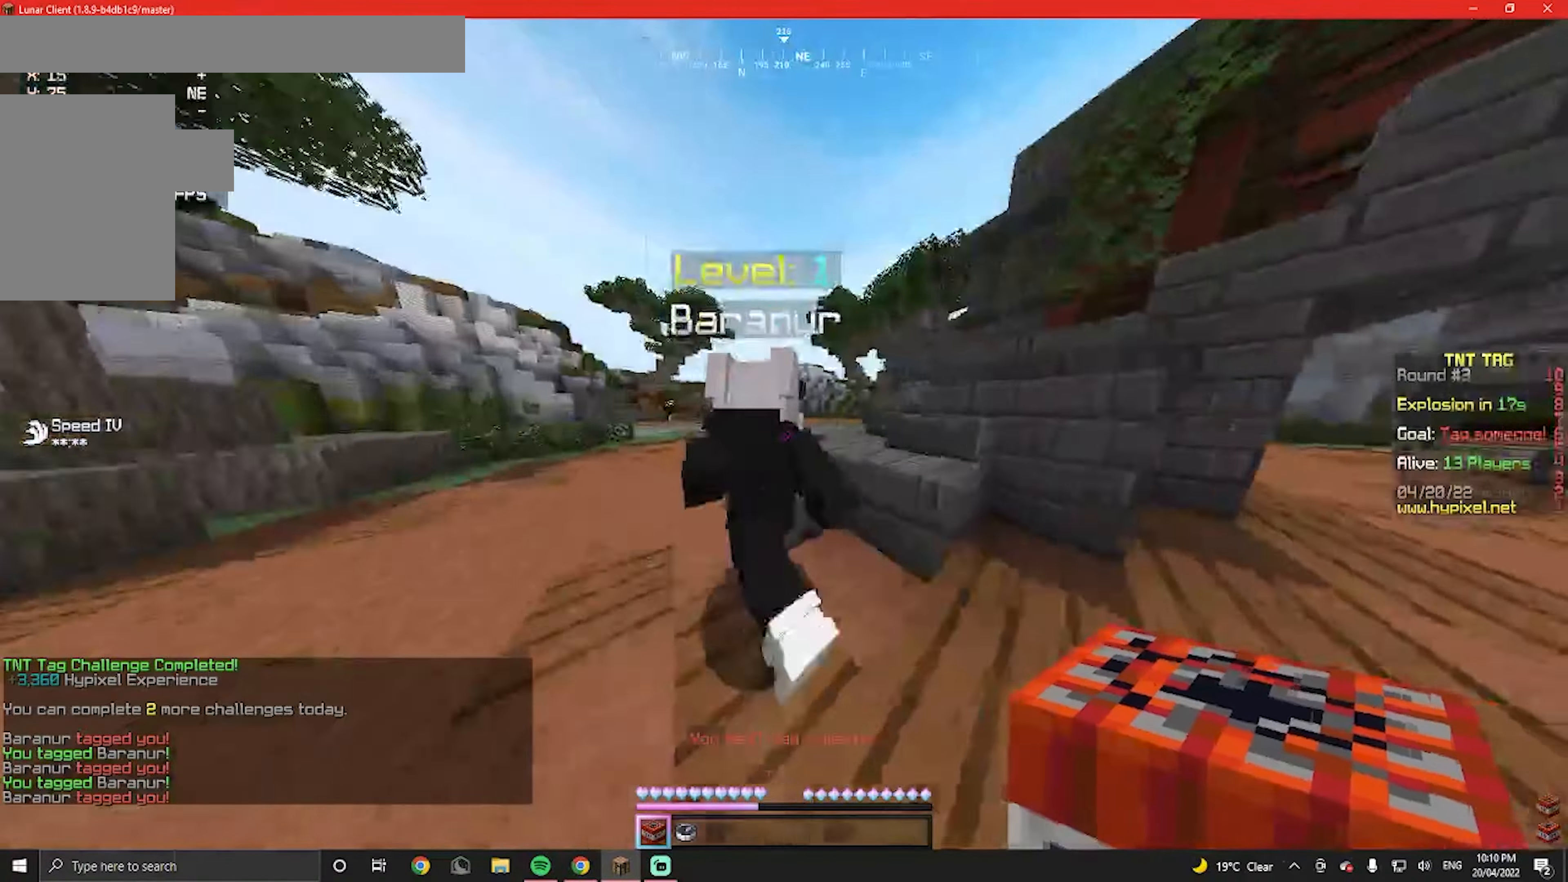
{"keys": ["w"], "mouse": [], "events": [[100, "a", "up"]]}
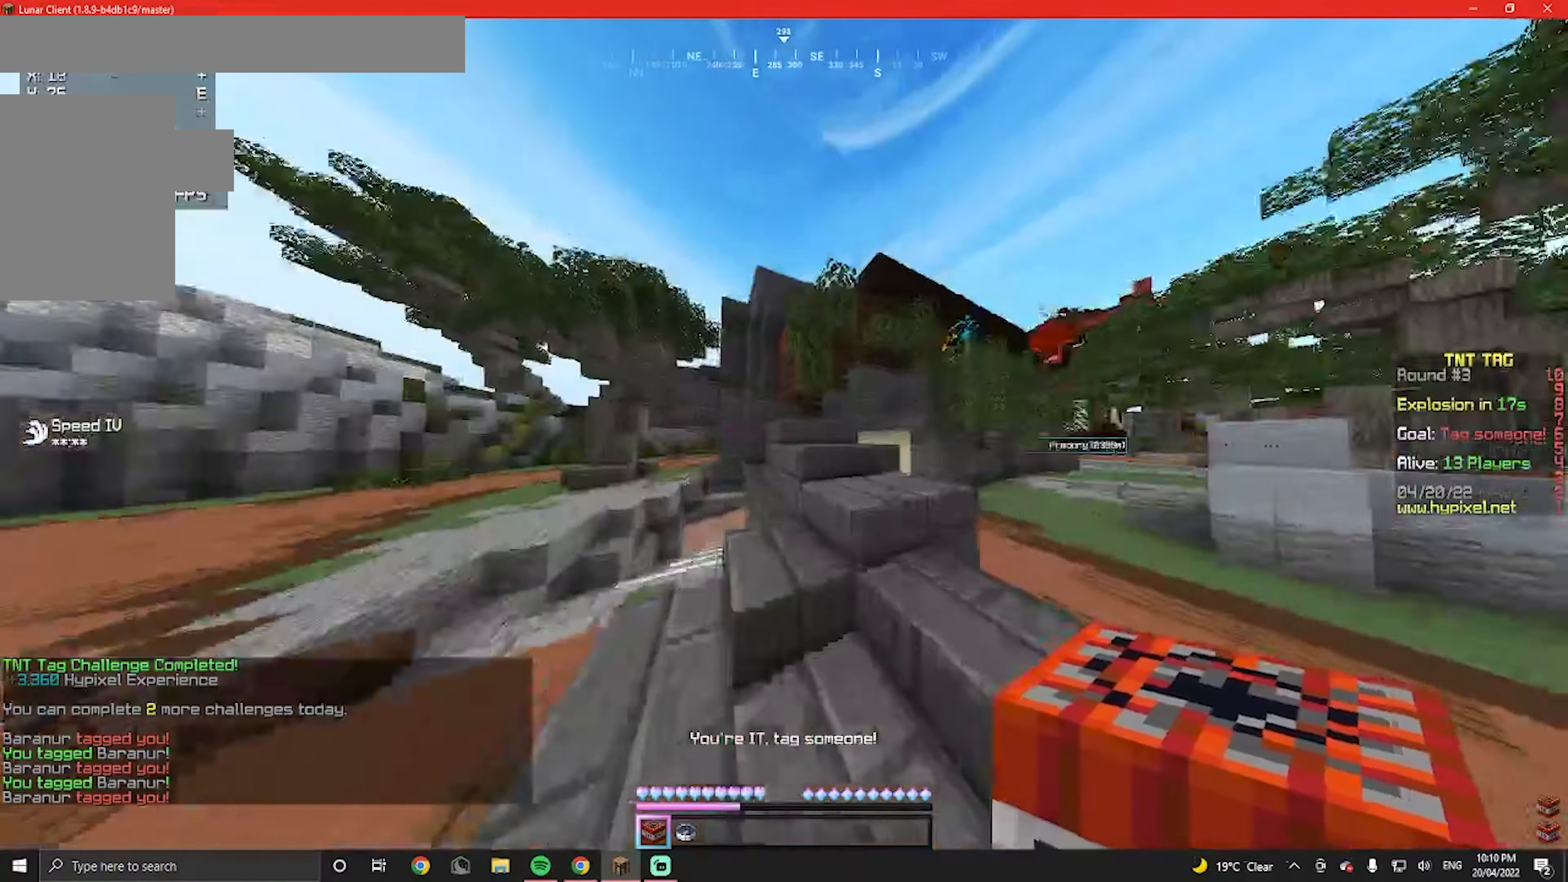
{"keys": [], "mouse": [], "events": [[33, "d", "down"], [133, "d", "up"], [466, "w", "up"]]}
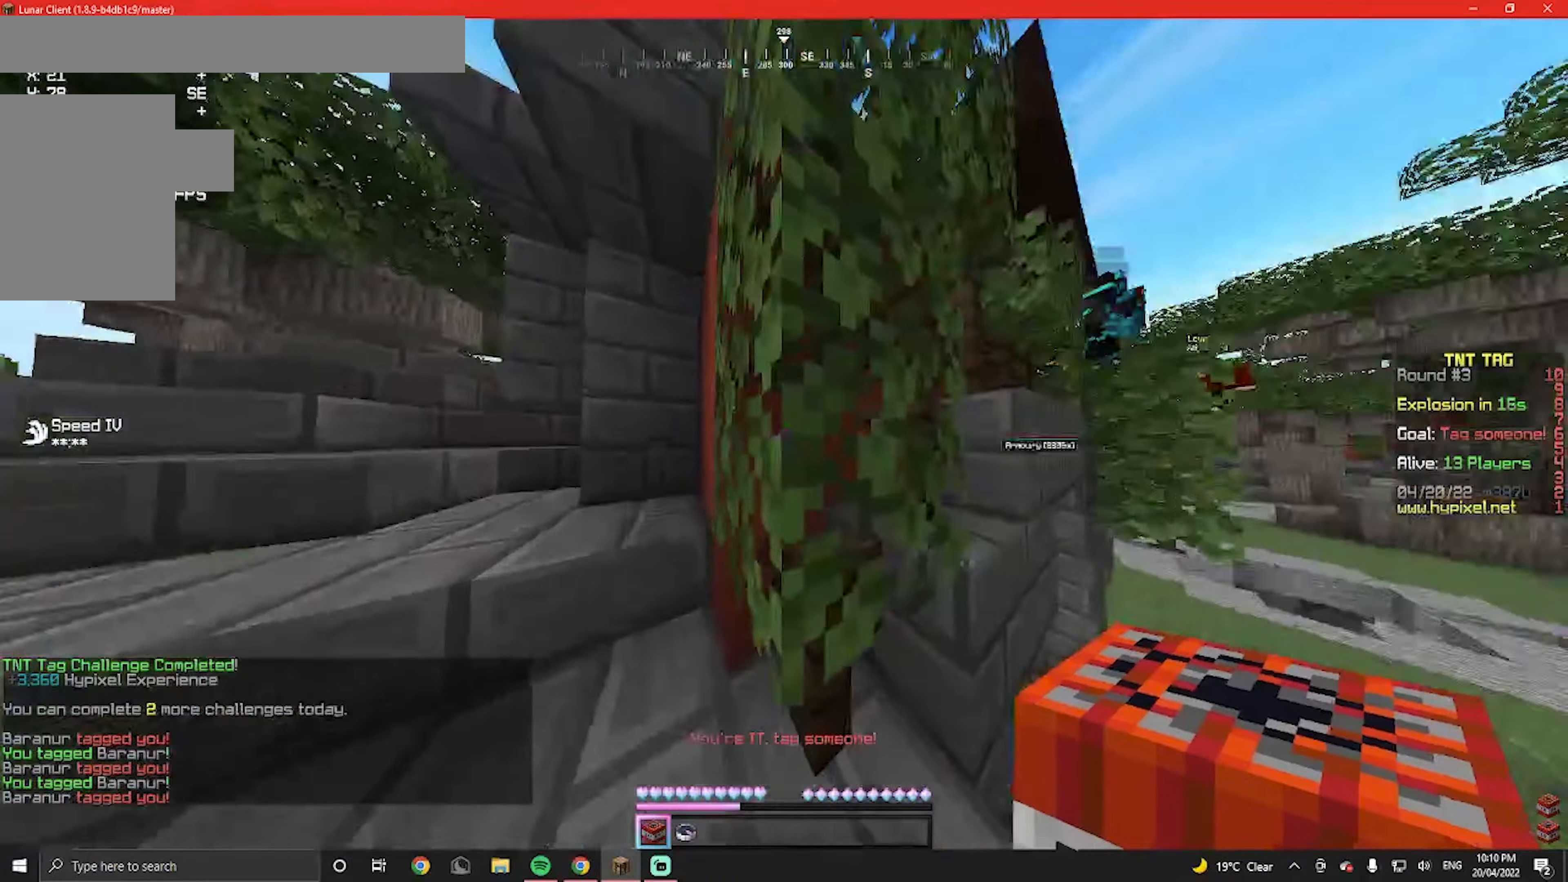
{"keys": ["w"], "mouse": [], "events": [[266, "w", "down"]]}
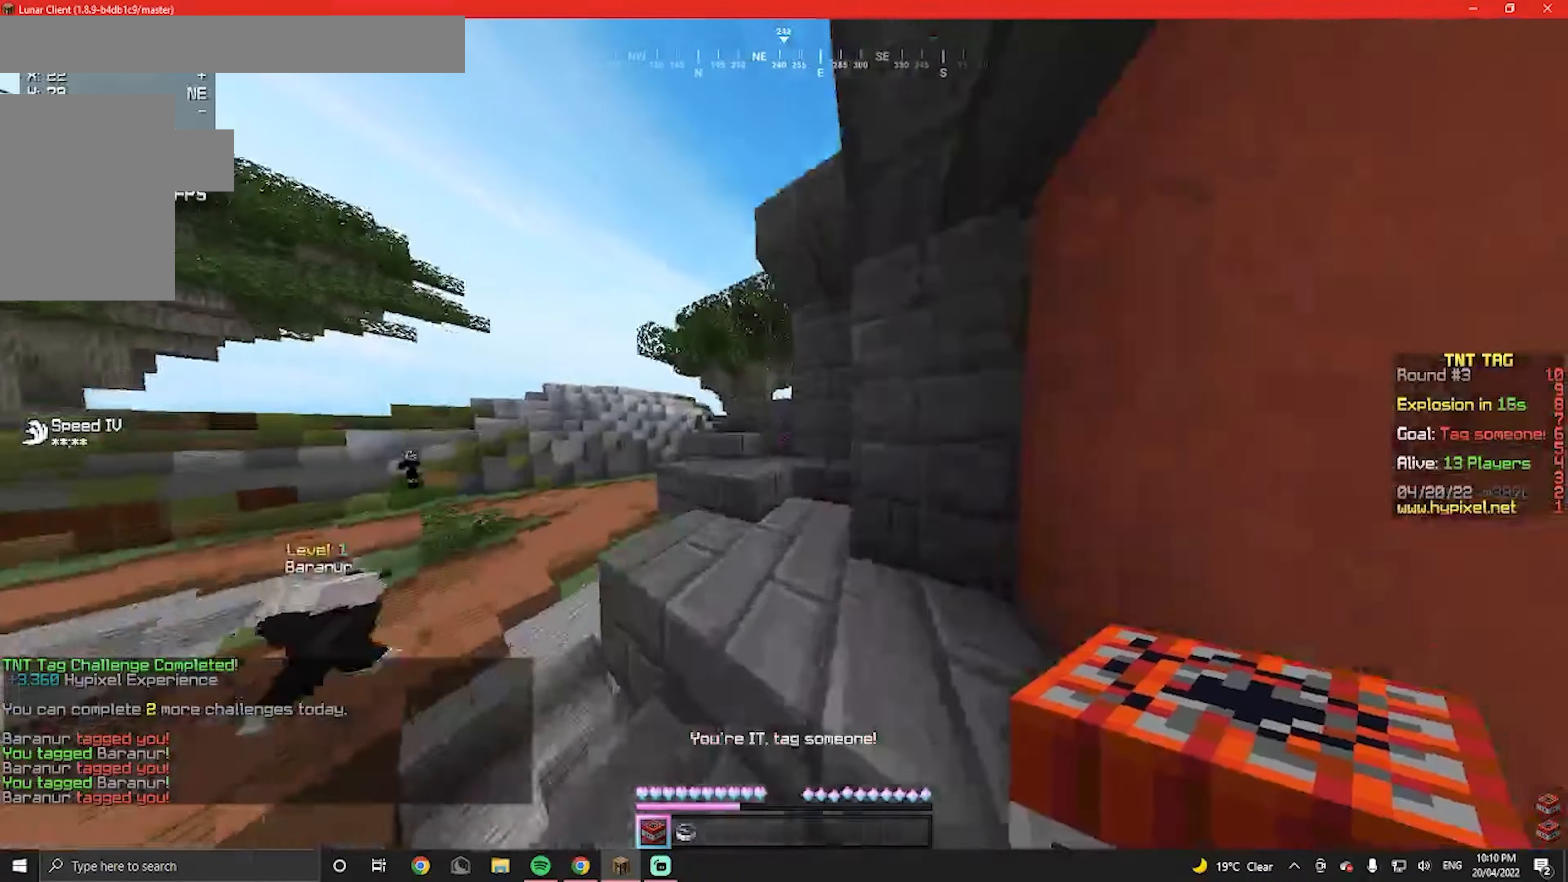
{"keys": ["w"], "mouse": [], "events": []}
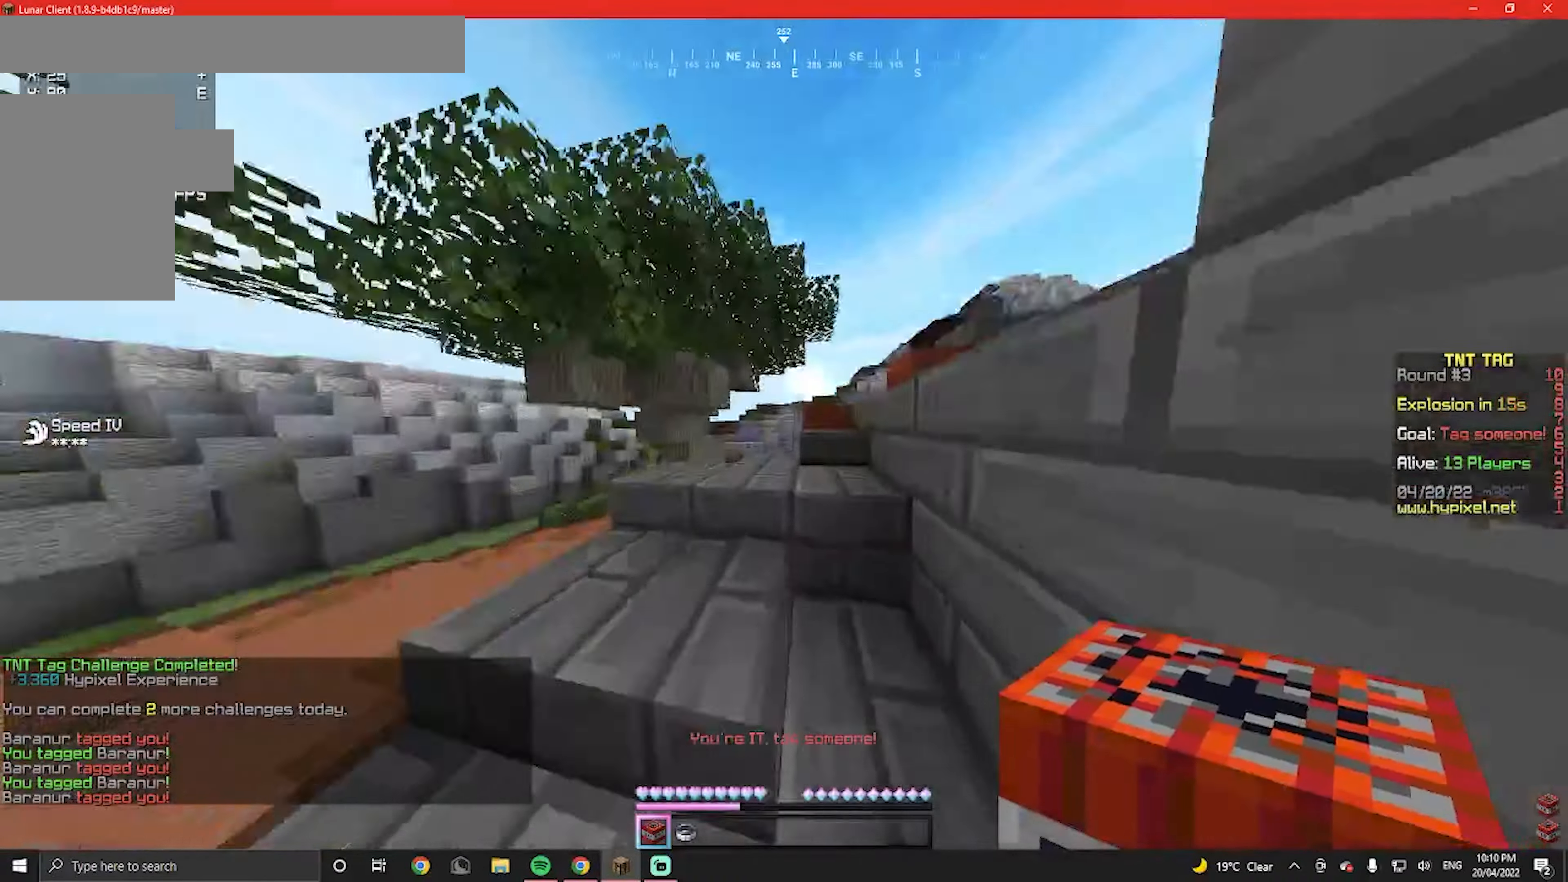
{"keys": ["w"], "mouse": [], "events": []}
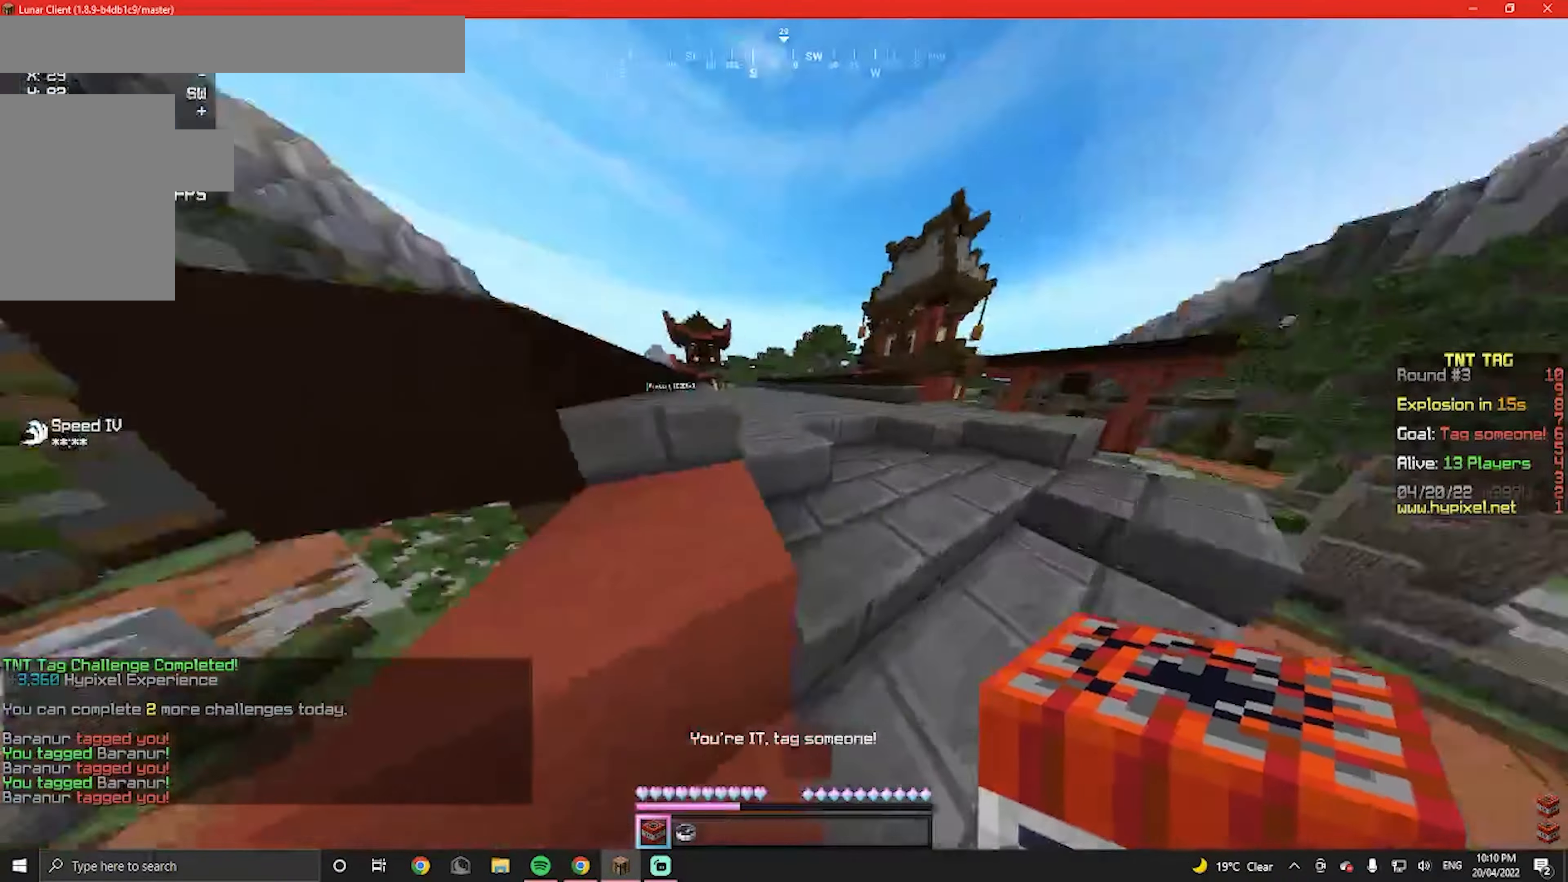
{"keys": ["w"], "mouse": [], "events": [[233, "d", "down"], [366, "d", "up"]]}
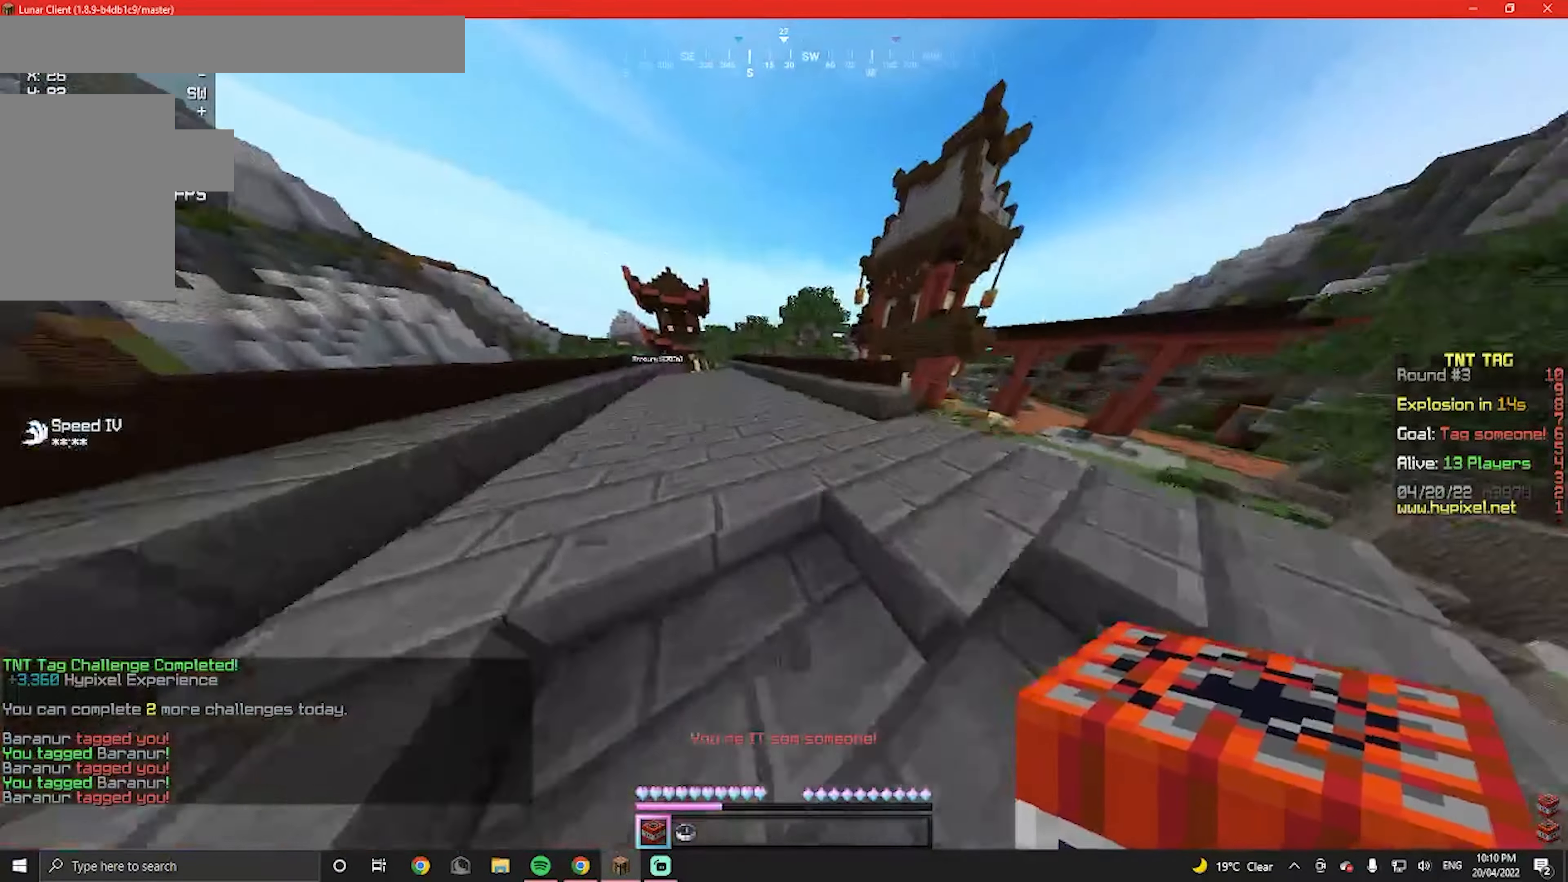
{"keys": ["w"], "mouse": [], "events": []}
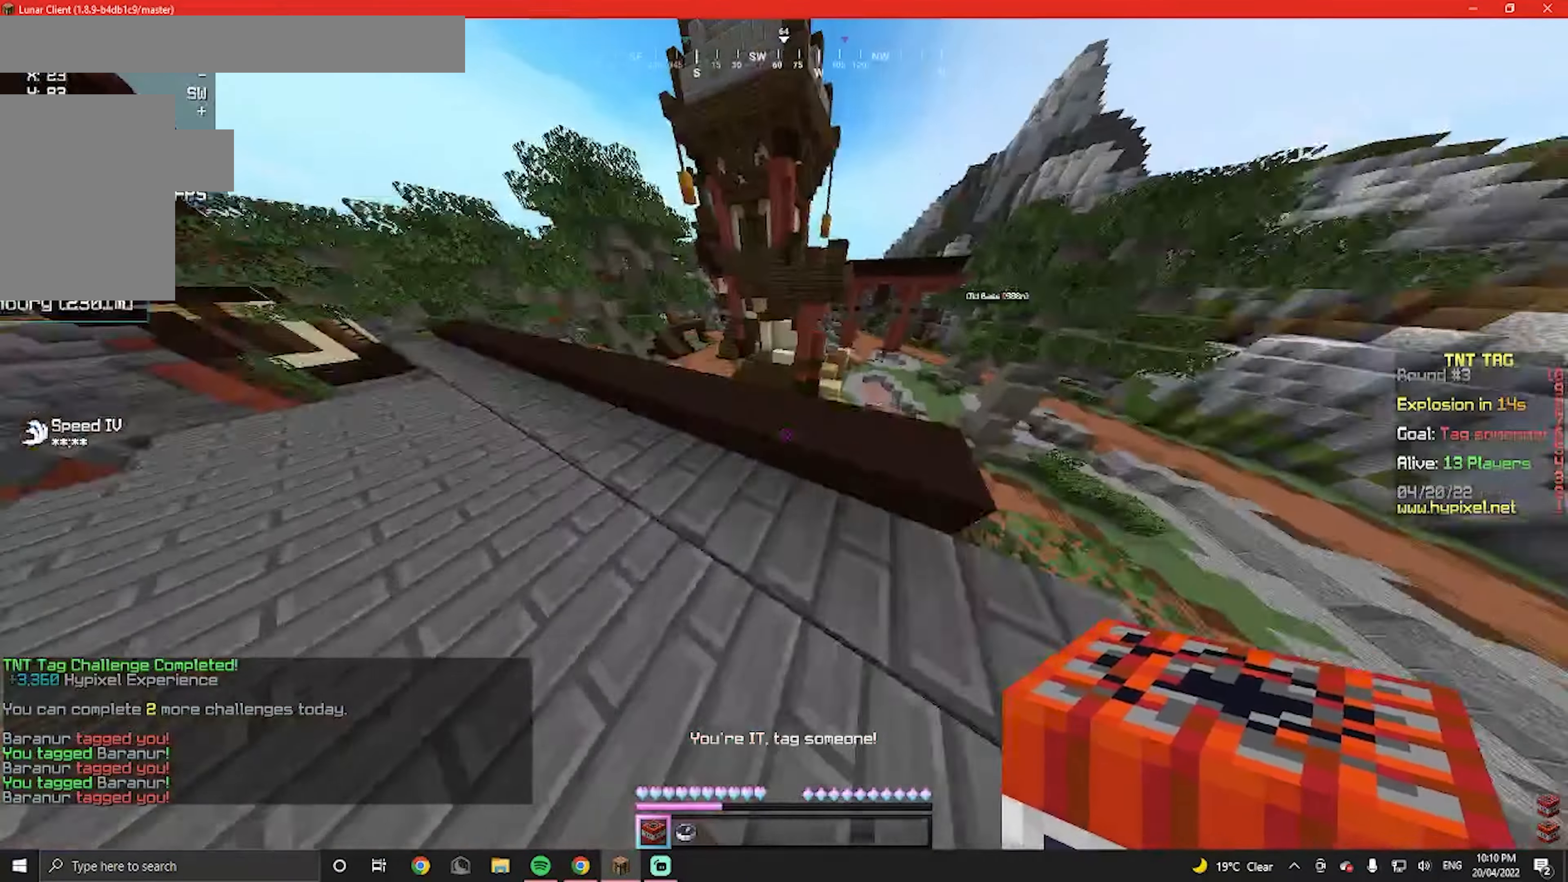
{"keys": [], "mouse": [], "events": [[500, "w", "up"]]}
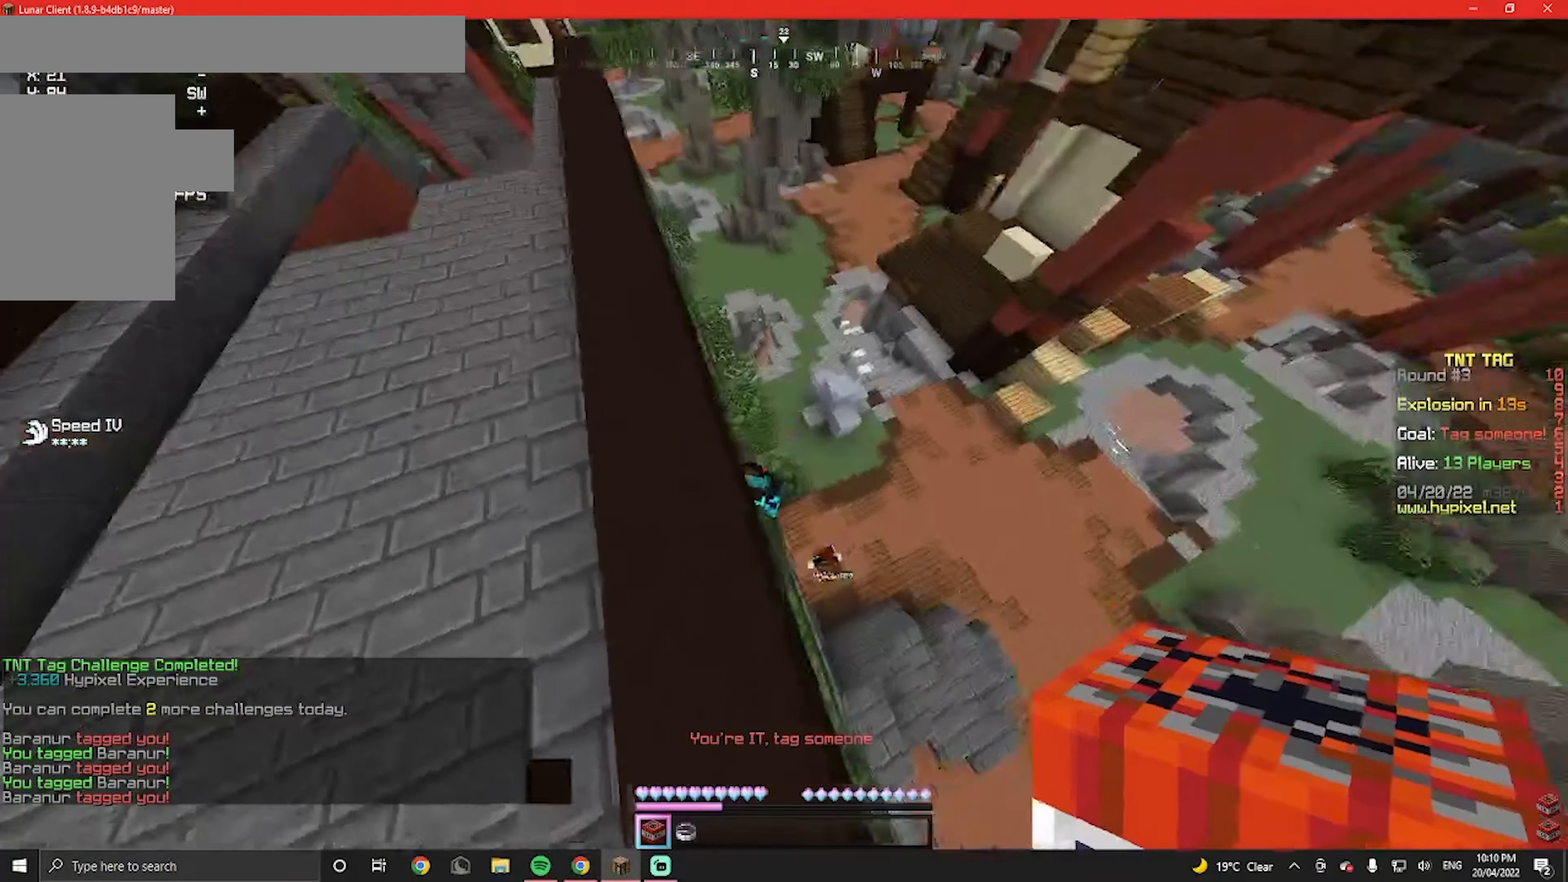
{"keys": ["w"], "mouse": [], "events": [[466, "w", "down"]]}
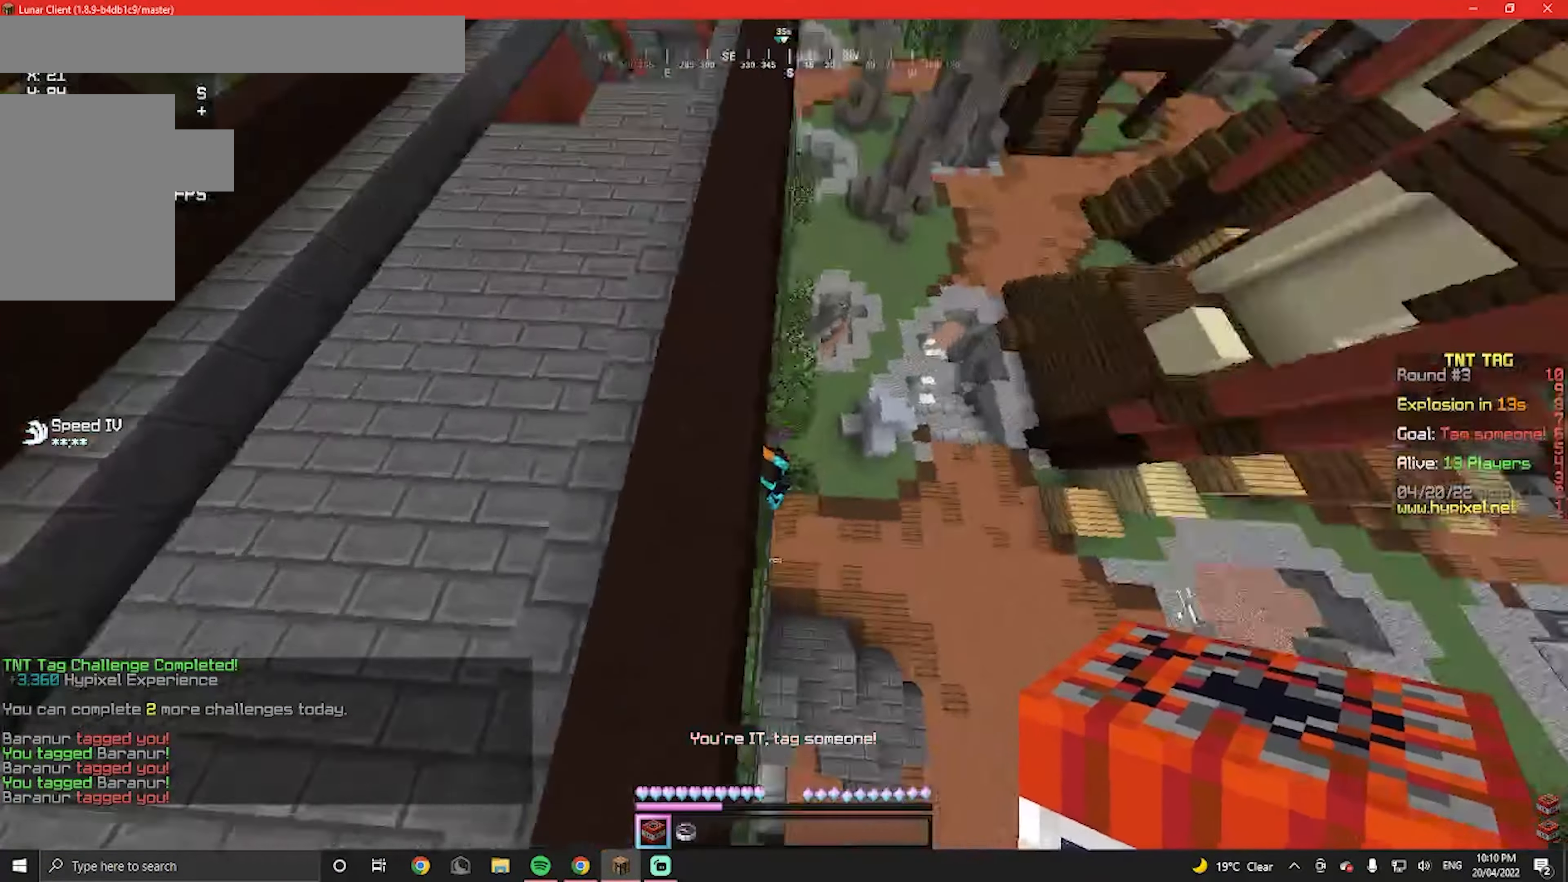
{"keys": ["a", "w"], "mouse": ["left"], "events": [[66, "d", "down"], [66, "w", "up"], [133, "d", "up"], [400, "a", "down"], [400, "w", "down"], [466, "mouse_left", "down"]]}
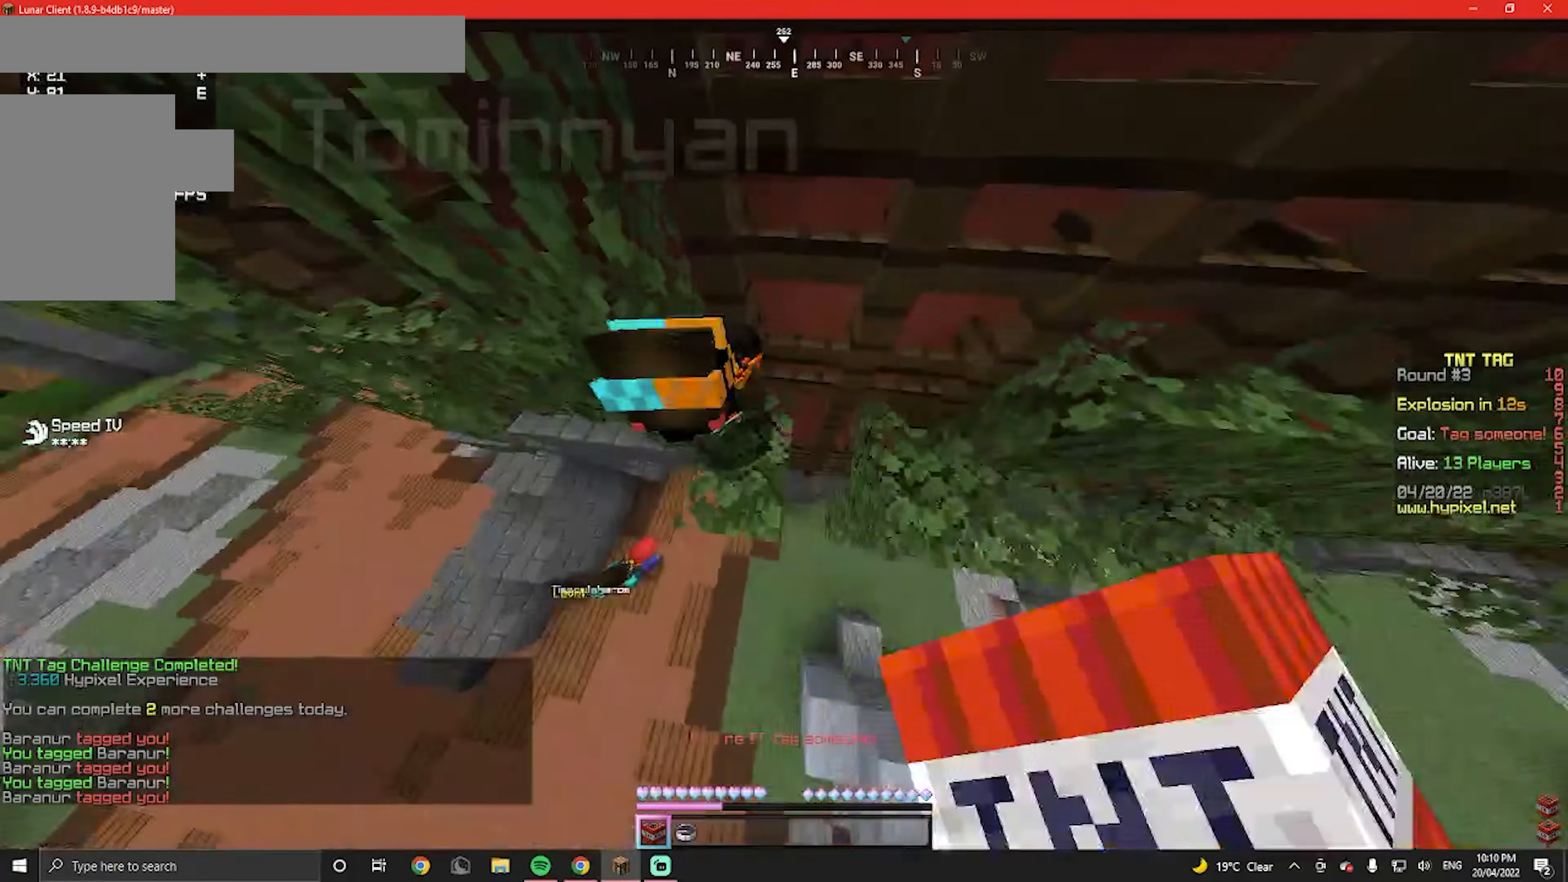
{"keys": ["a"], "mouse": [], "events": [[66, "a", "up"], [133, "mouse_left", "up"], [166, "mouse_left", "down"], [166, "w", "up"], [300, "a", "down"], [500, "mouse_left", "up"]]}
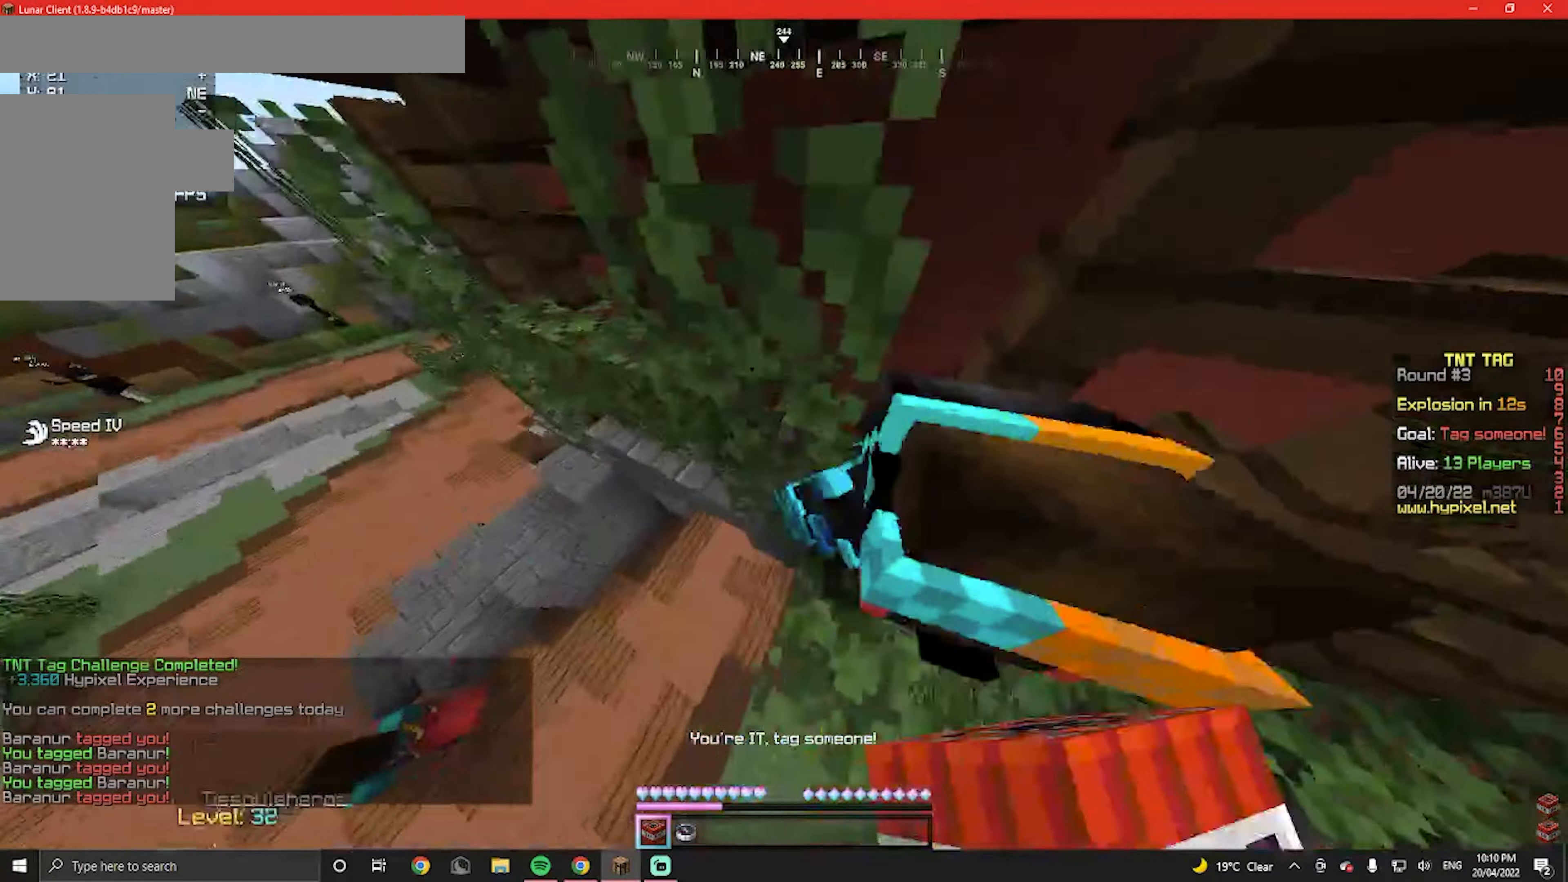
{"keys": ["a", "w"], "mouse": [], "events": [[66, "mouse_left", "down"], [200, "mouse_left", "up"], [466, "w", "down"]]}
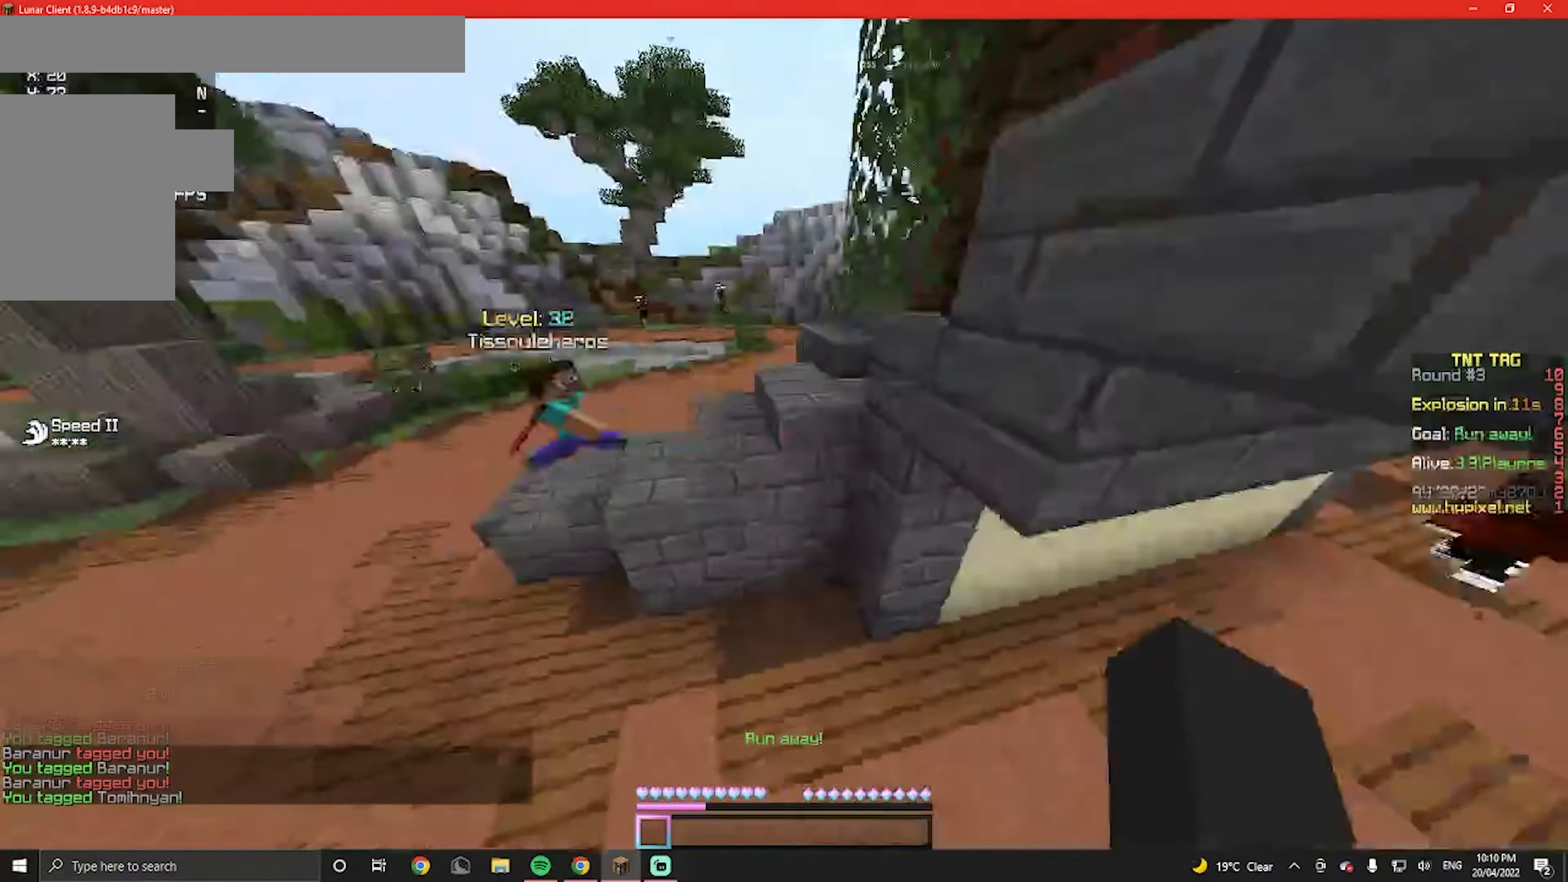
{"keys": ["a", "w"], "mouse": [], "events": []}
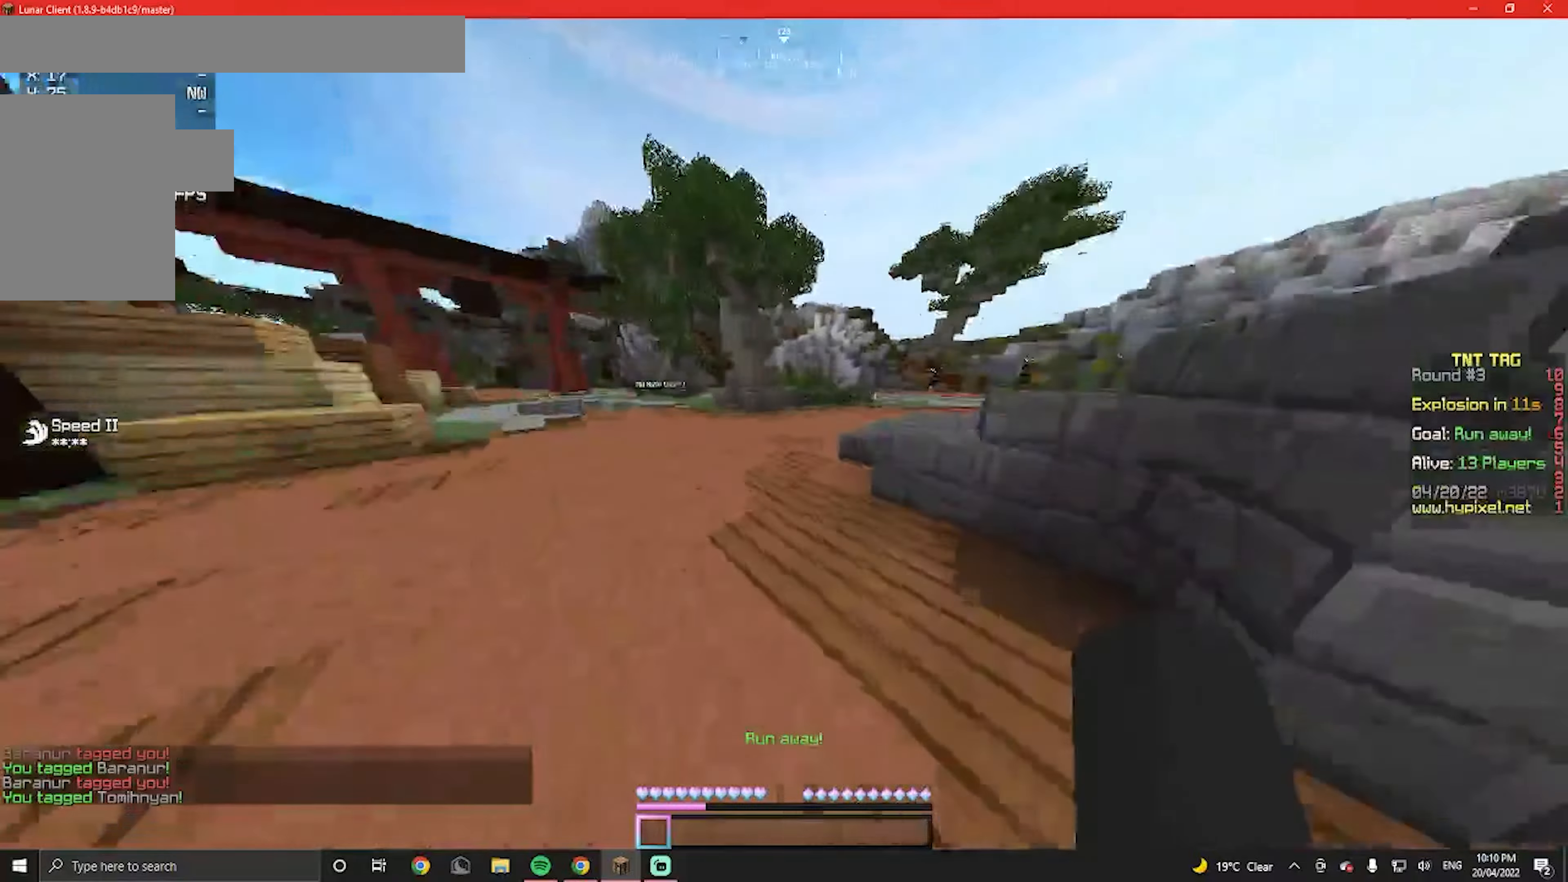
{"keys": ["a", "w"], "mouse": [], "events": [[100, "a", "up"], [234, "a", "down"]]}
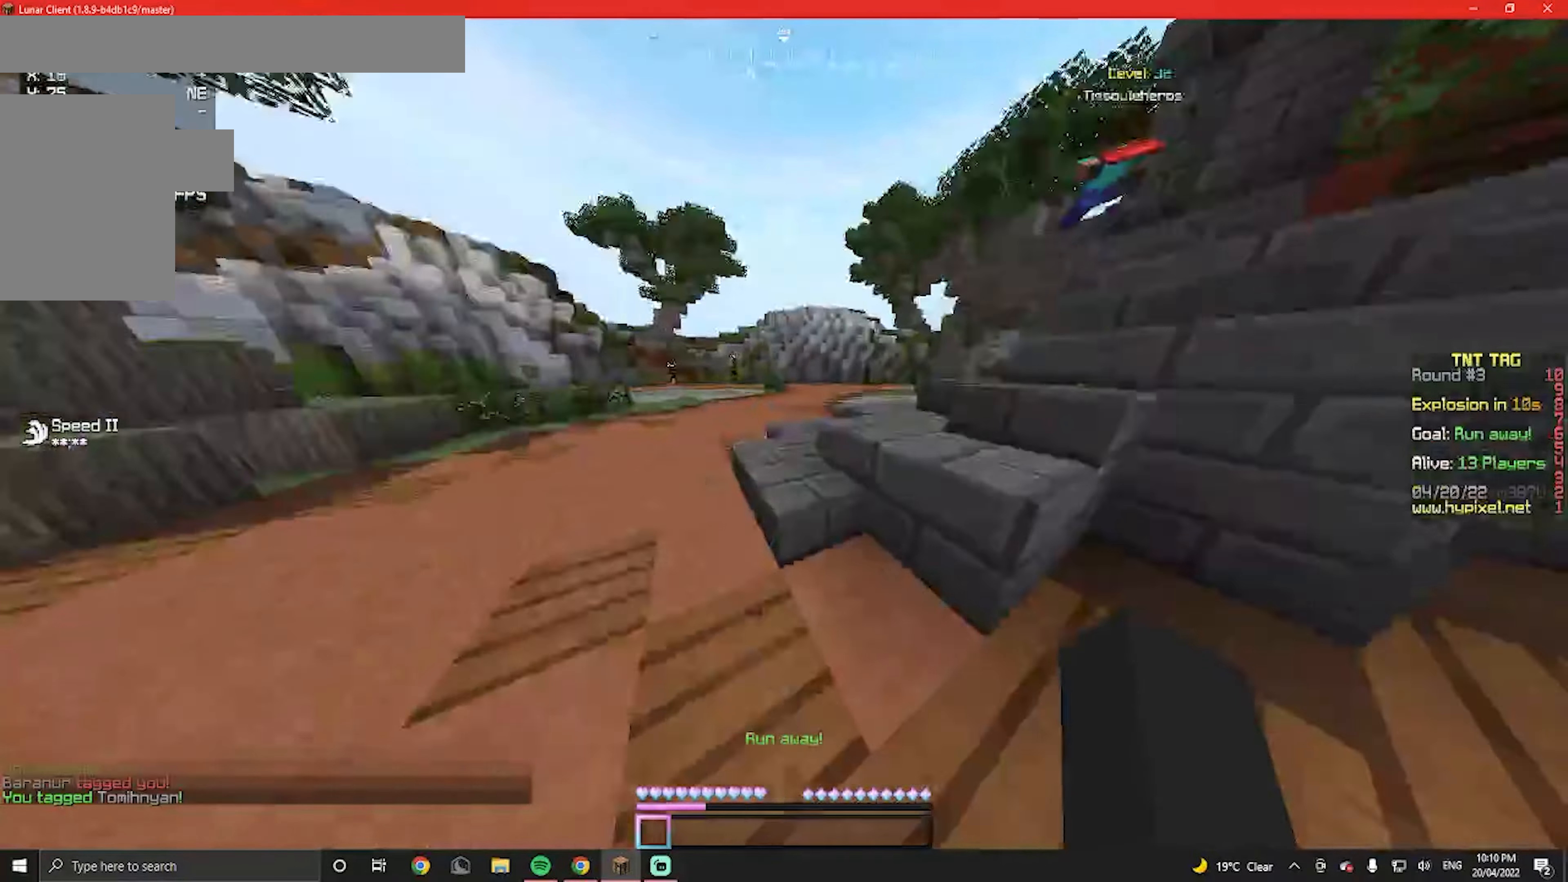
{"keys": ["w"], "mouse": [], "events": [[134, "a", "up"]]}
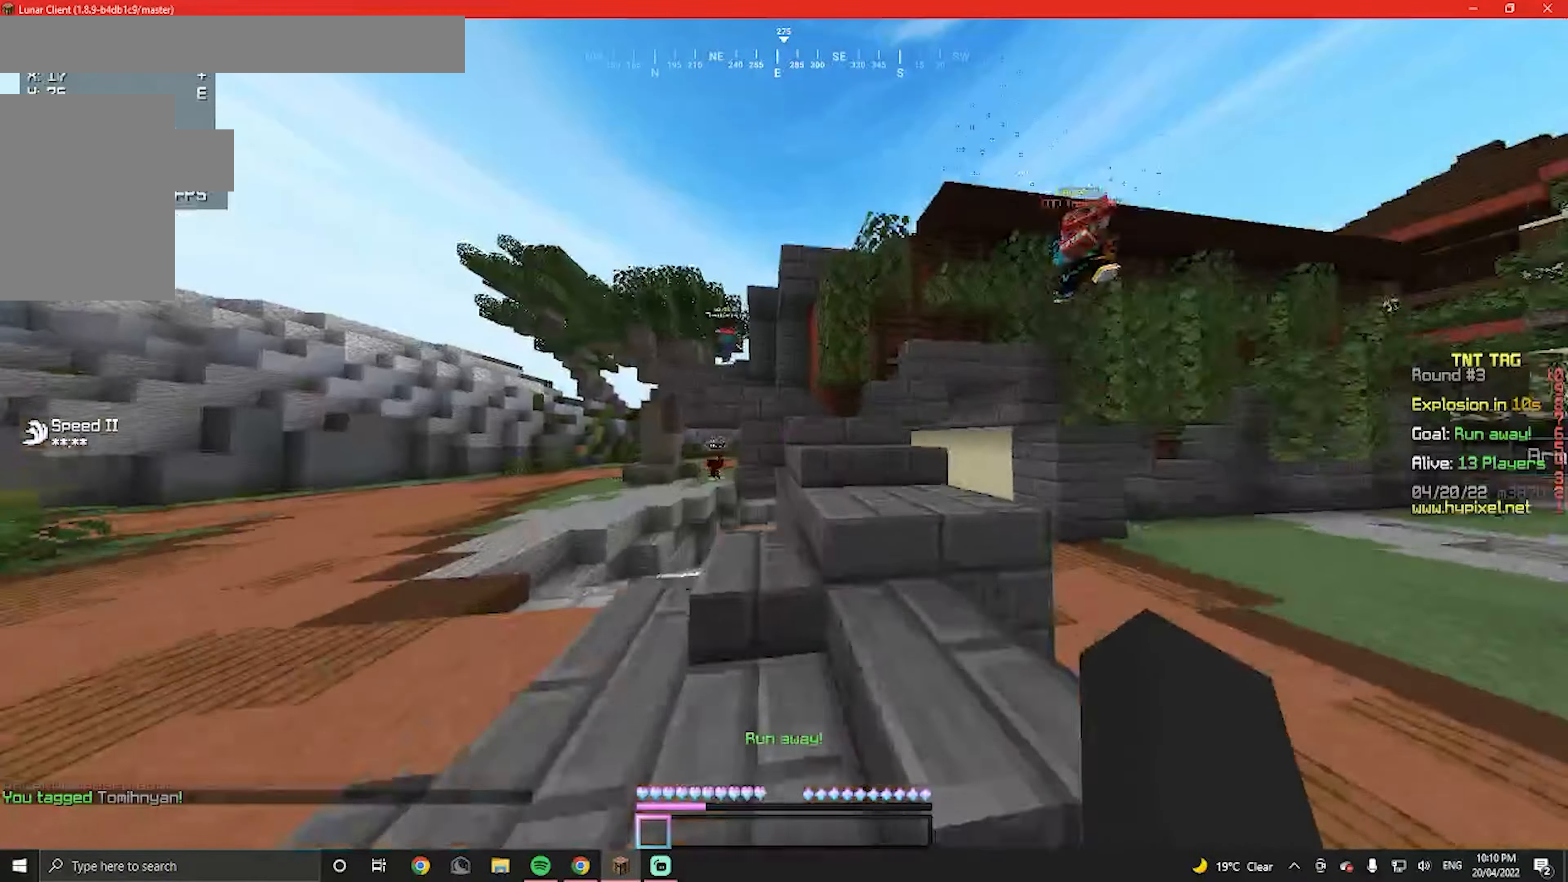
{"keys": ["d", "w"], "mouse": [], "events": [[267, "d", "down"]]}
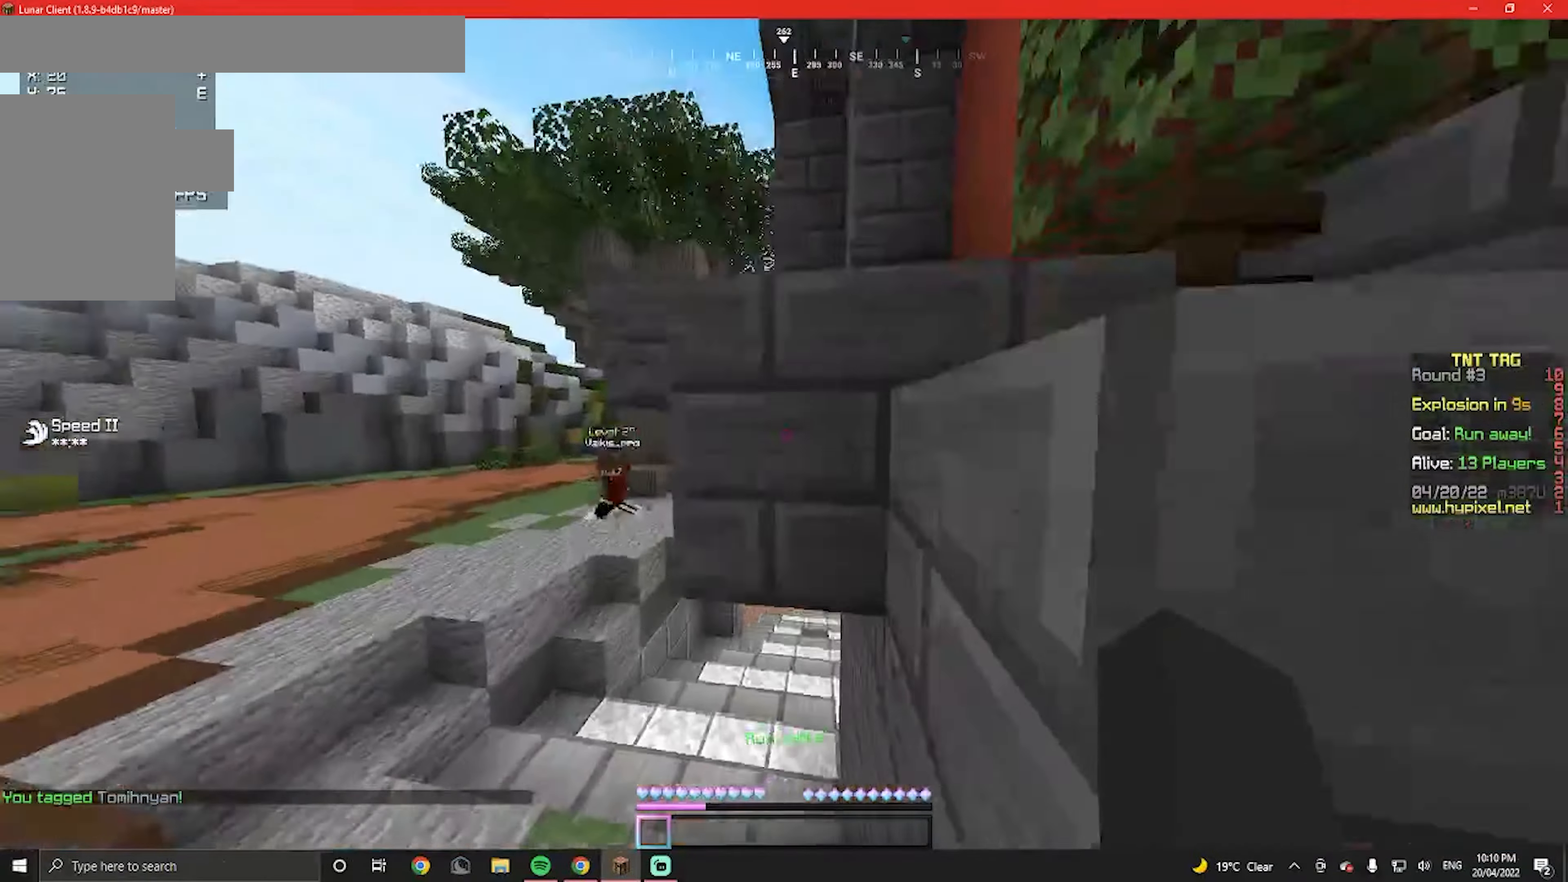
{"keys": ["w"], "mouse": [], "events": [[234, "d", "up"]]}
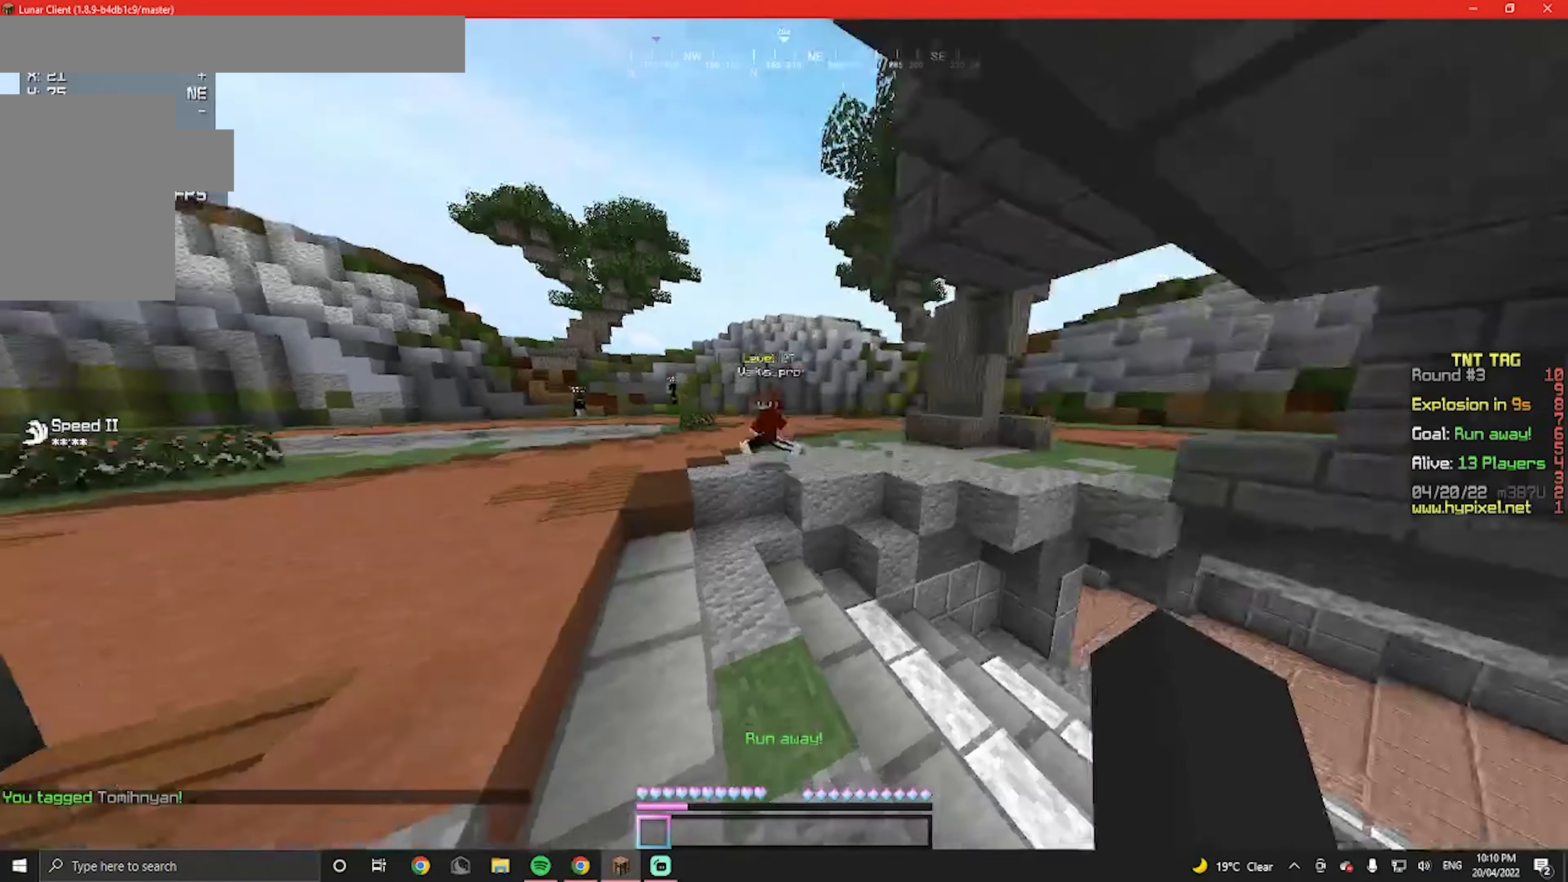
{"keys": ["w"], "mouse": [], "events": []}
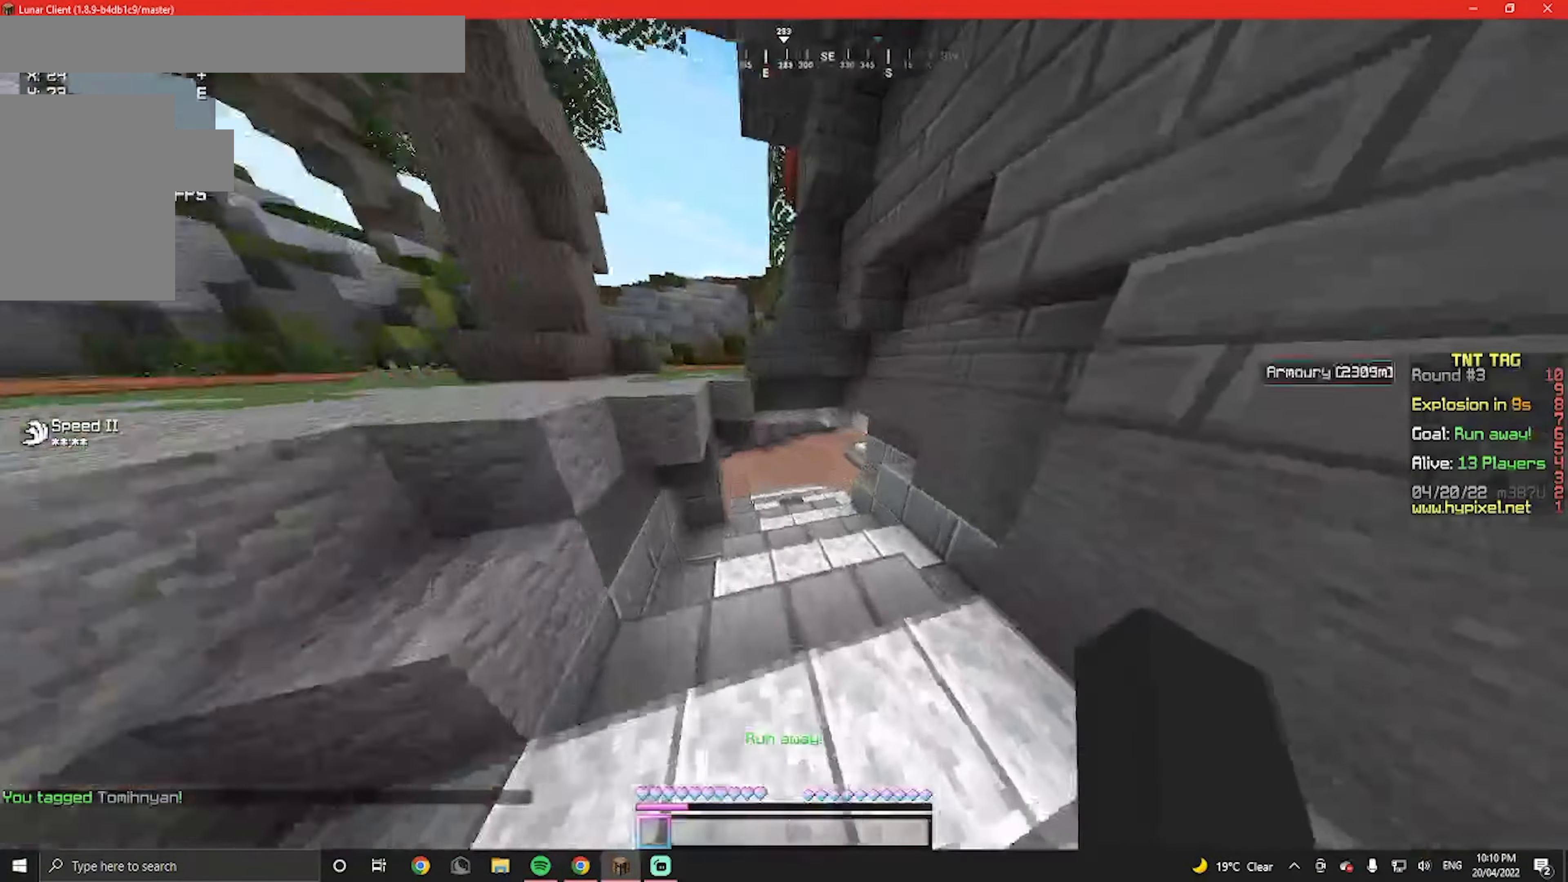
{"keys": ["w"], "mouse": [], "events": []}
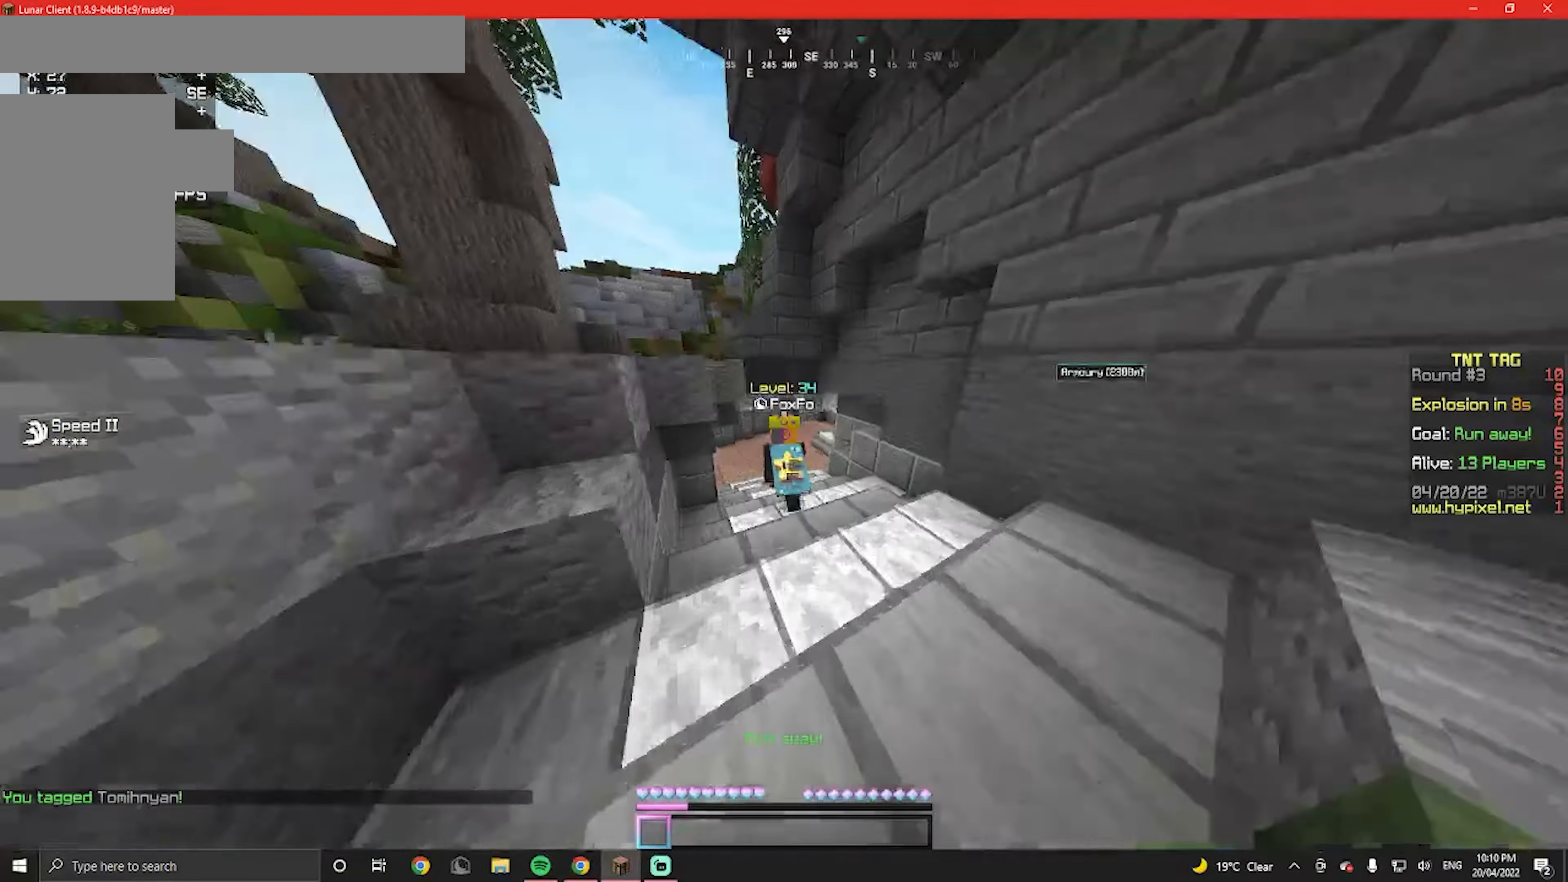
{"keys": ["w"], "mouse": [], "events": []}